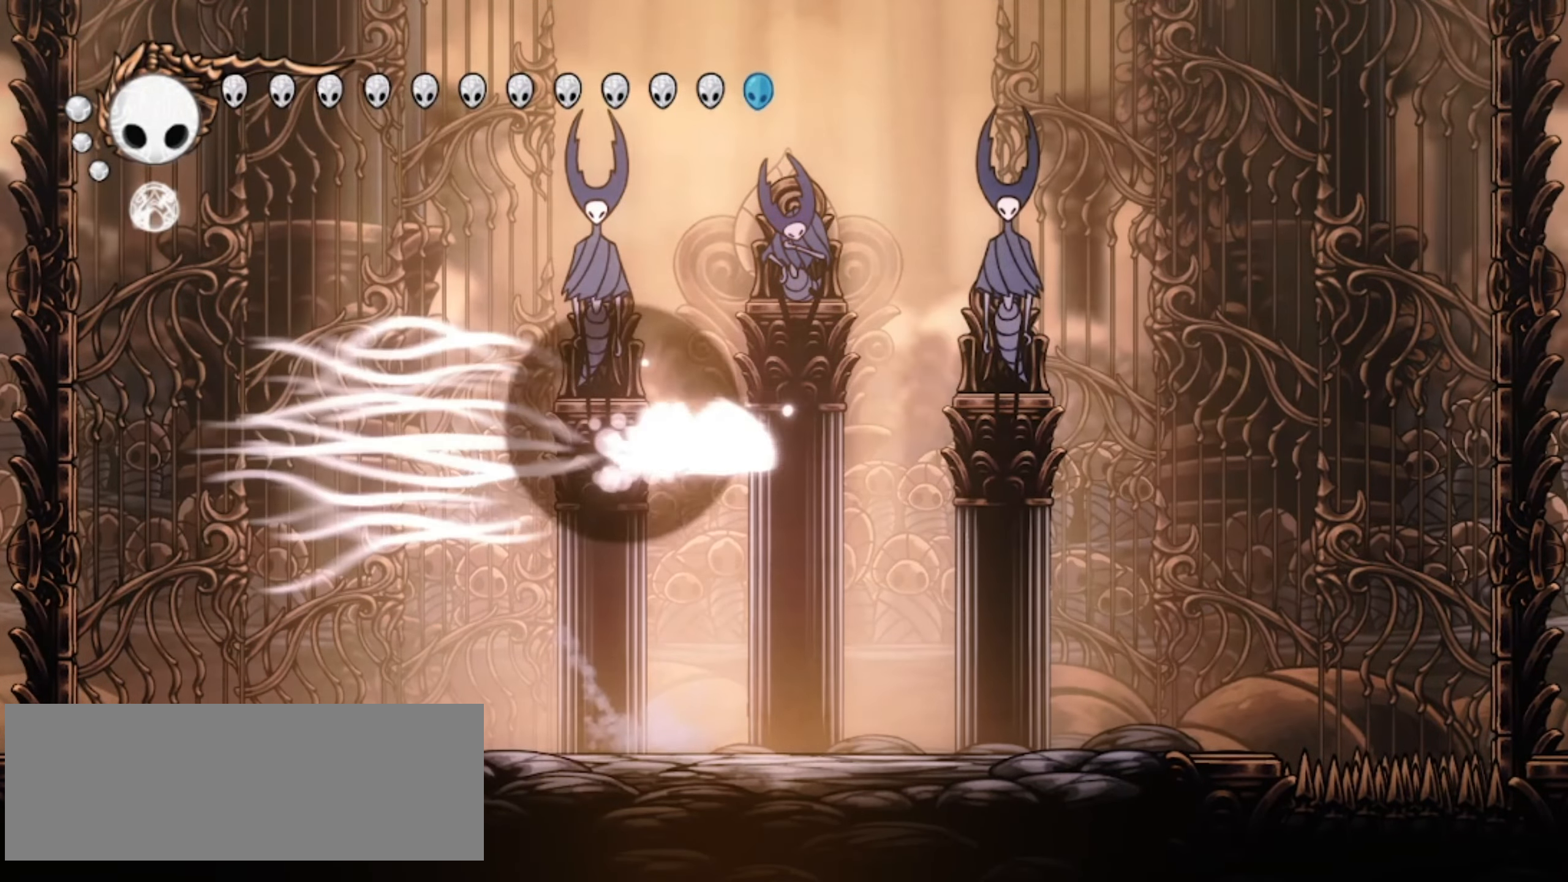
Gameplay with keyboard; each line is a JSON object with the keys held at the frame after it. "events" lists presses ("down") and releases ("up") of "a", "c", "d", "down", "f", "i", "left", "right", "s", "up", "x" and "z" between this image and that frame as [ms after this image, input, new state], when the widget could be followed in between. No other keys are recorded. Mouse input is not recorded.
{"keys": ["left", "up", "x", "z"], "events": [[17, "c", "up"], [250, "z", "down"], [383, "right", "up"], [433, "left", "down"]]}
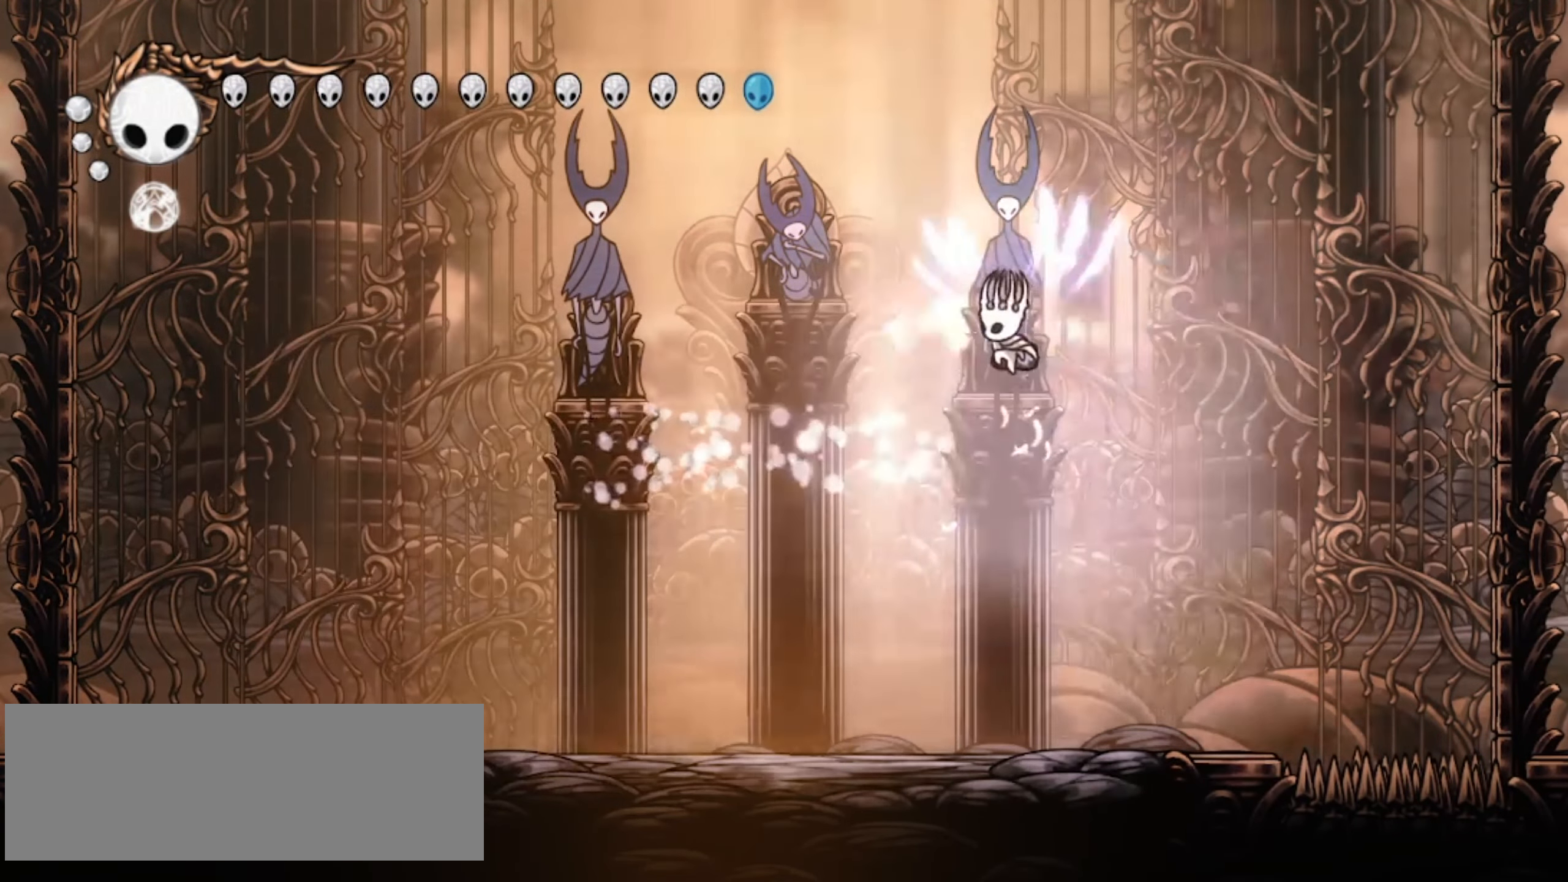
{"keys": [], "events": [[167, "up", "up"], [400, "left", "up"], [400, "z", "up"], [450, "x", "up"]]}
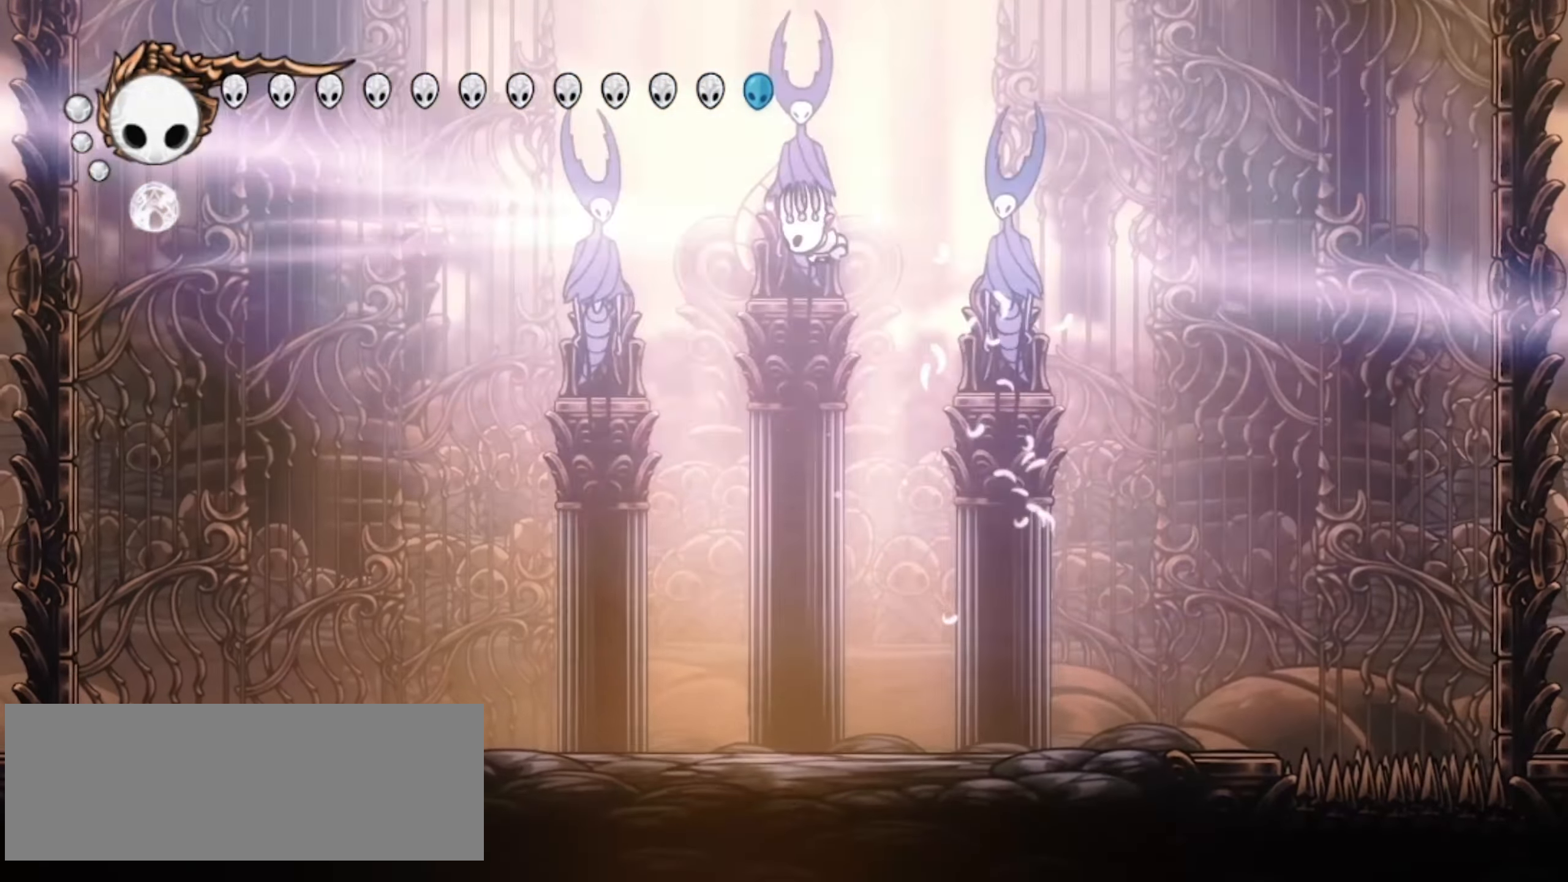
{"keys": ["up", "x"], "events": [[183, "up", "down"], [233, "x", "down"]]}
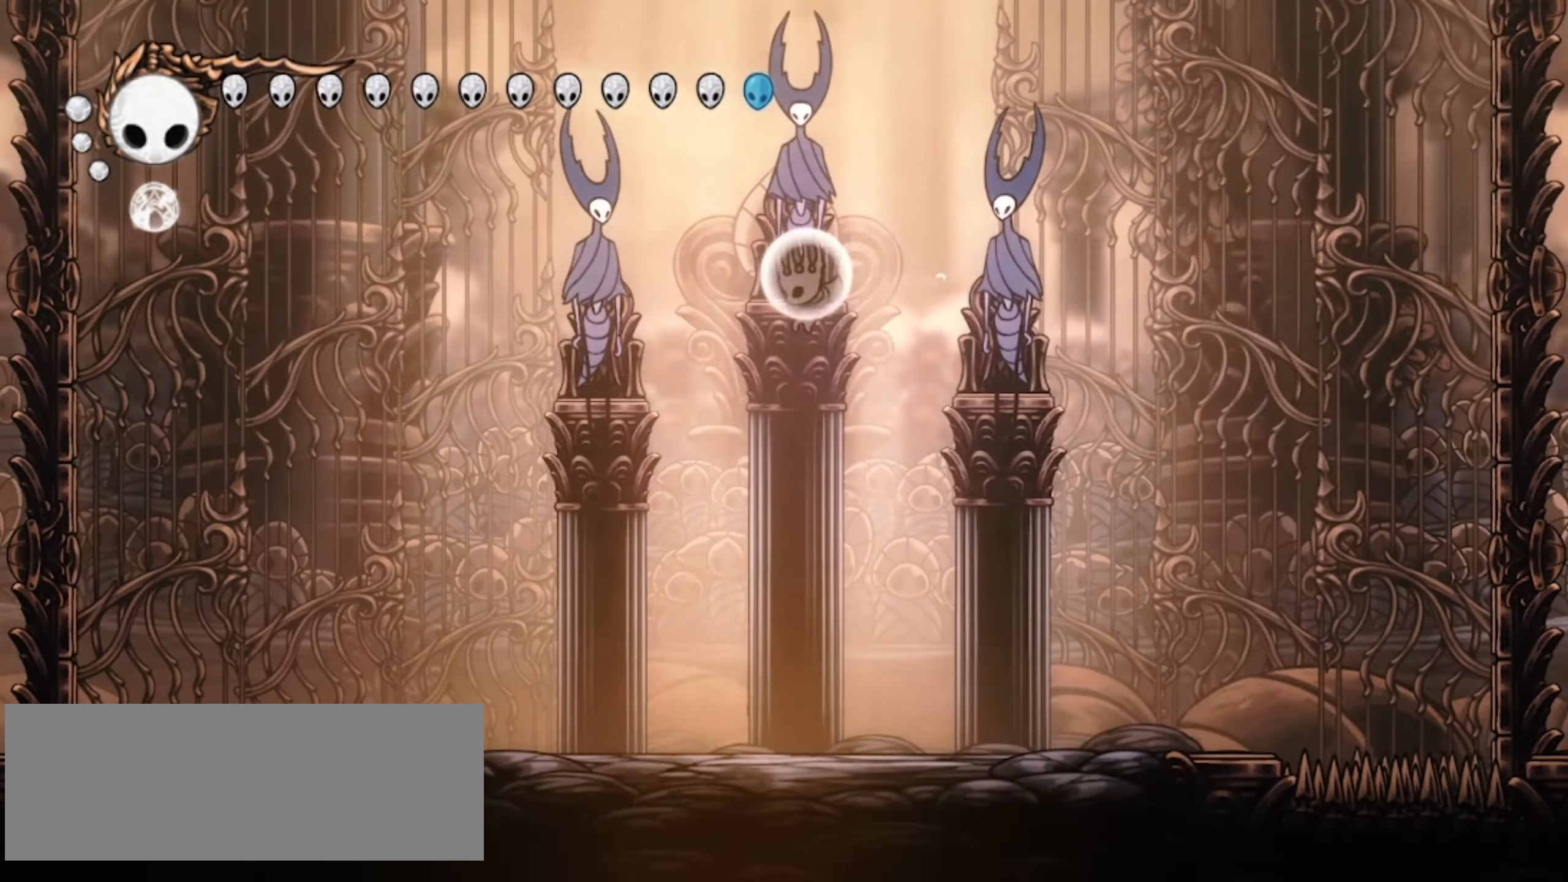
{"keys": ["left", "up", "x"], "events": [[150, "left", "down"], [250, "left", "up"], [333, "left", "down"]]}
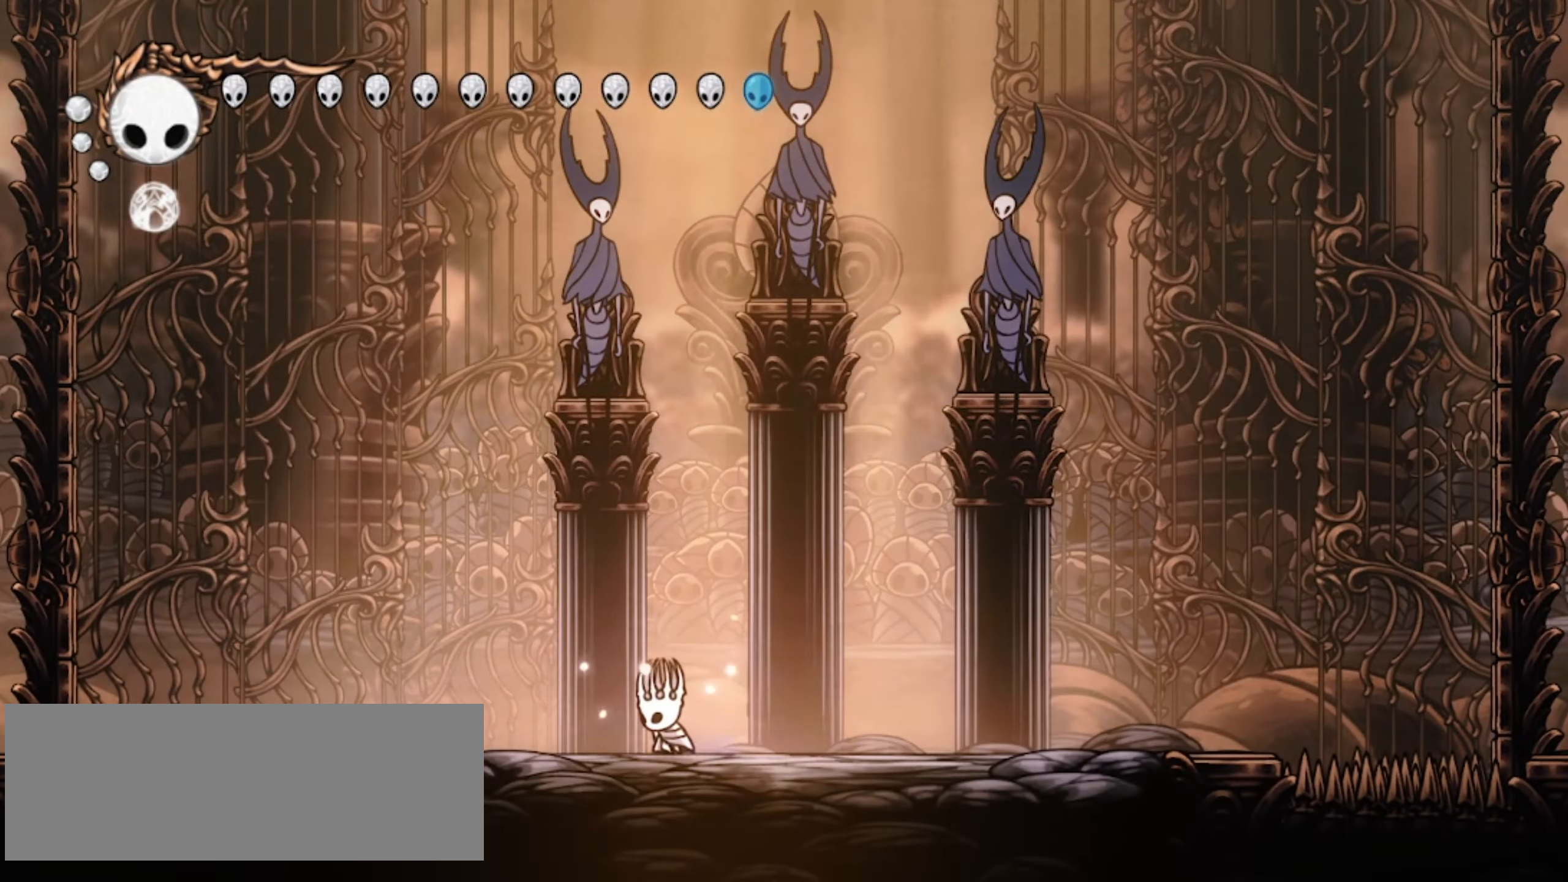
{"keys": ["right", "up", "x"], "events": [[33, "z", "down"], [217, "left", "up"], [217, "right", "down"], [400, "c", "down"], [450, "z", "up"], [500, "c", "up"]]}
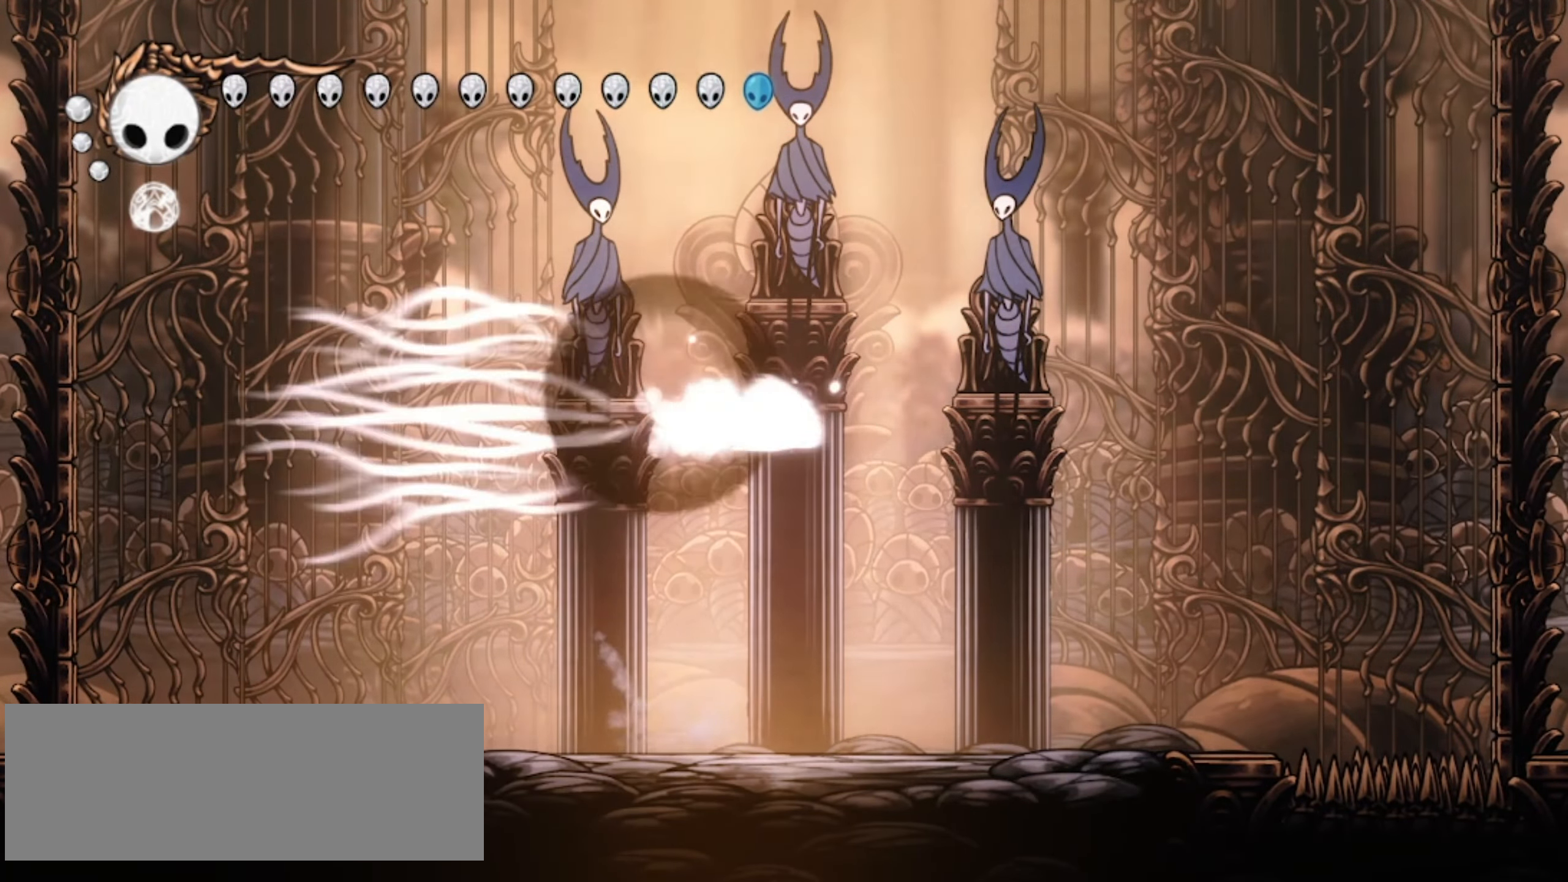
{"keys": ["left", "up", "x", "z"], "events": [[183, "z", "down"], [233, "left", "down"], [267, "right", "up"]]}
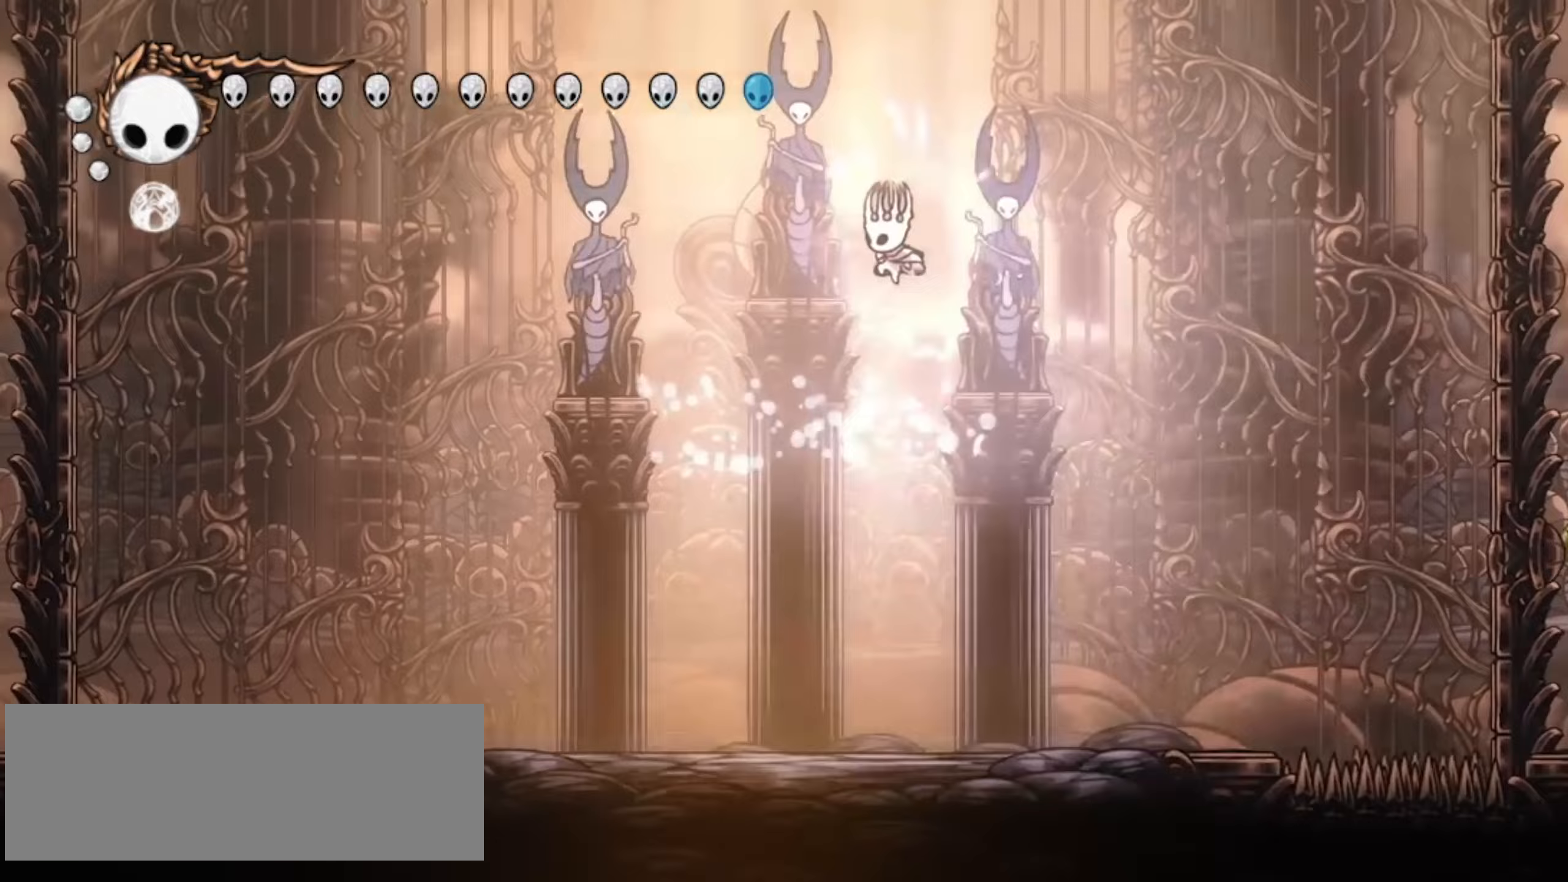
{"keys": ["up"], "events": [[50, "x", "up"], [100, "x", "down"], [200, "x", "up"], [283, "x", "down"], [333, "x", "up"], [433, "left", "up"], [433, "x", "down"], [483, "x", "up"], [483, "z", "up"]]}
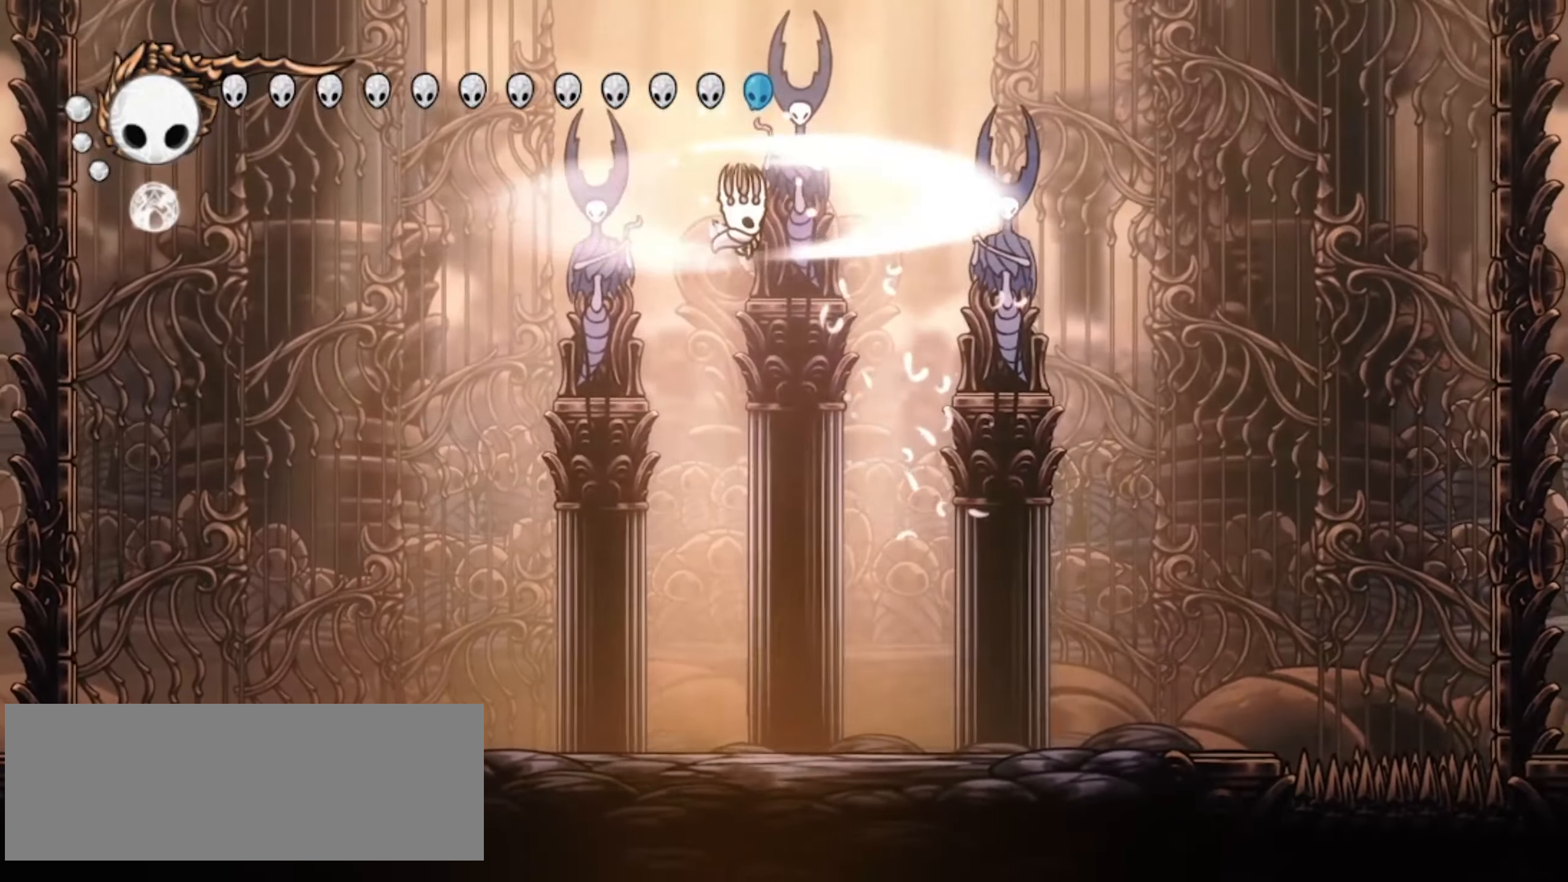
{"keys": ["right", "up", "x"], "events": [[17, "right", "down"], [67, "x", "down"], [117, "x", "up"], [217, "x", "down"], [267, "x", "up"], [367, "x", "down"], [417, "x", "up"], [500, "x", "down"]]}
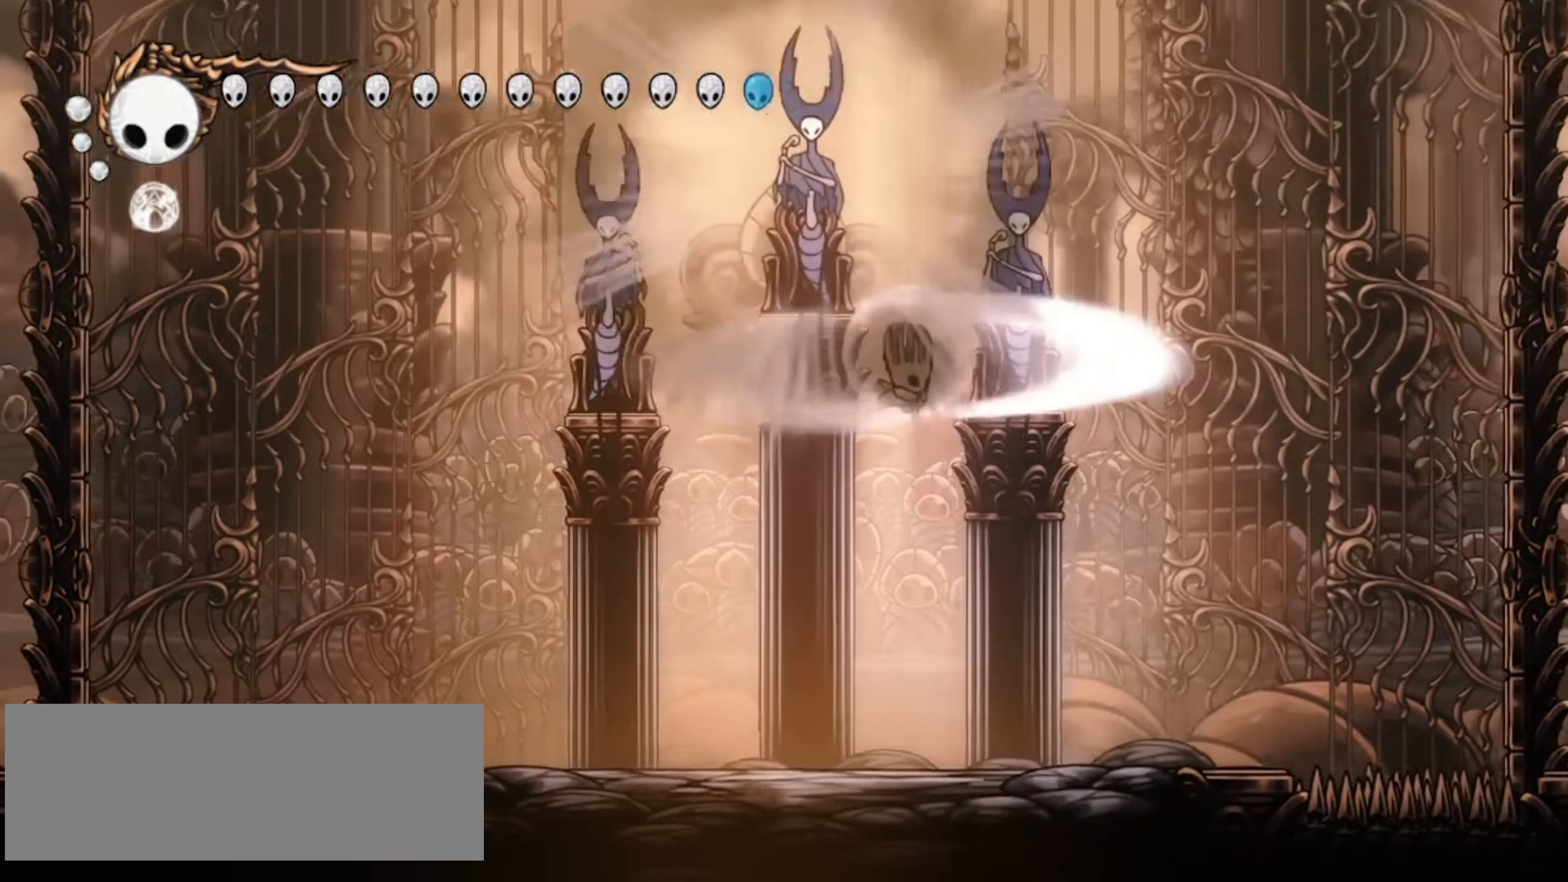
{"keys": ["up"], "events": [[50, "x", "up"], [367, "right", "up"]]}
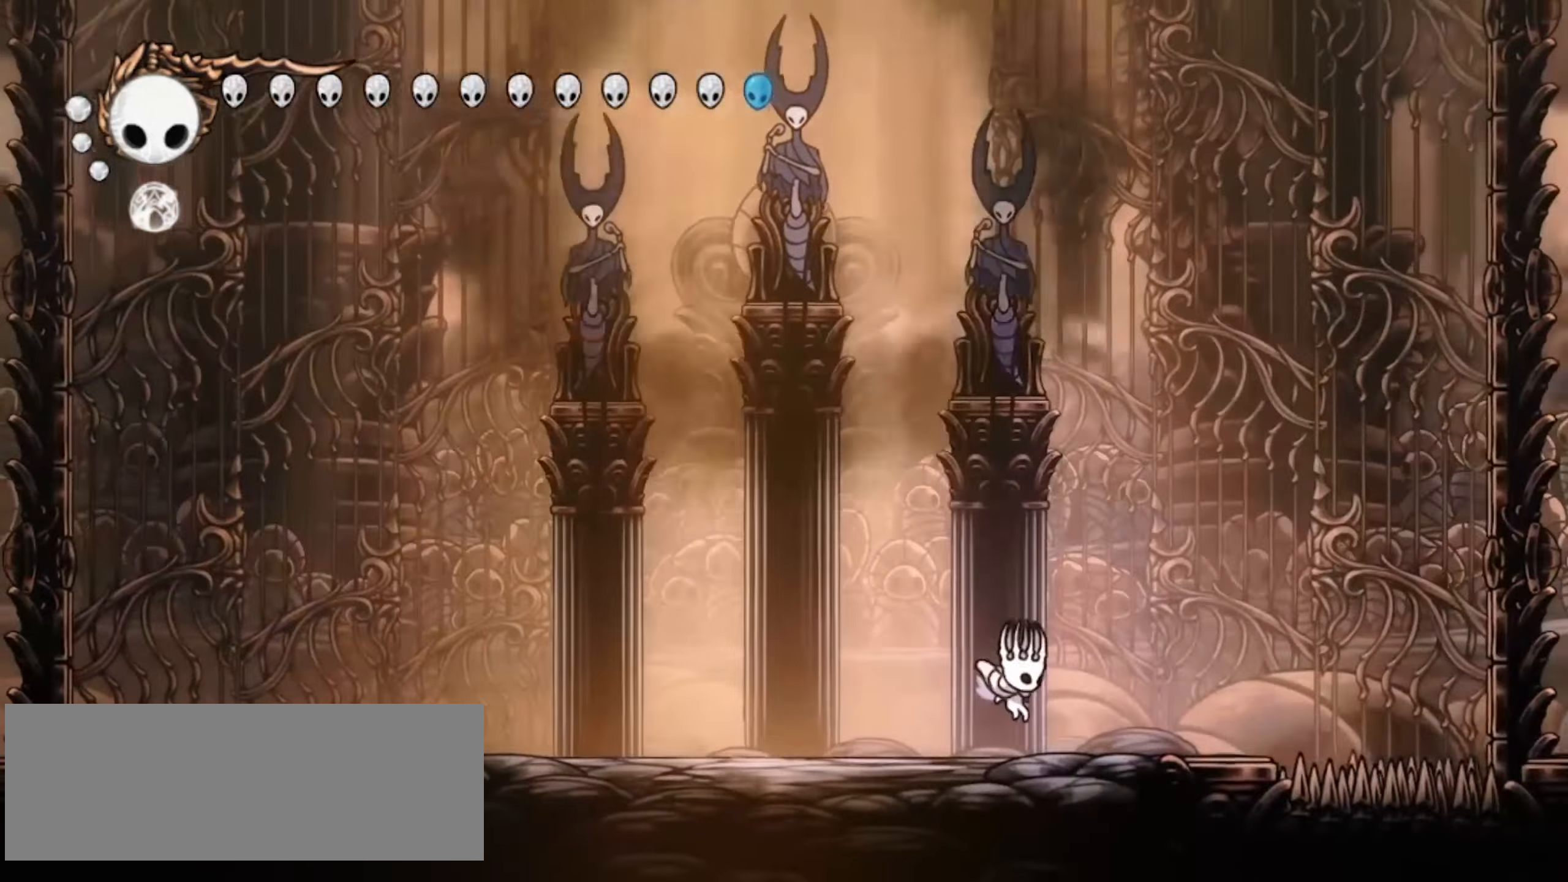
{"keys": ["left", "up", "x", "z"], "events": [[67, "right", "down"], [283, "left", "down"], [283, "z", "down"], [333, "right", "up"], [433, "x", "down"]]}
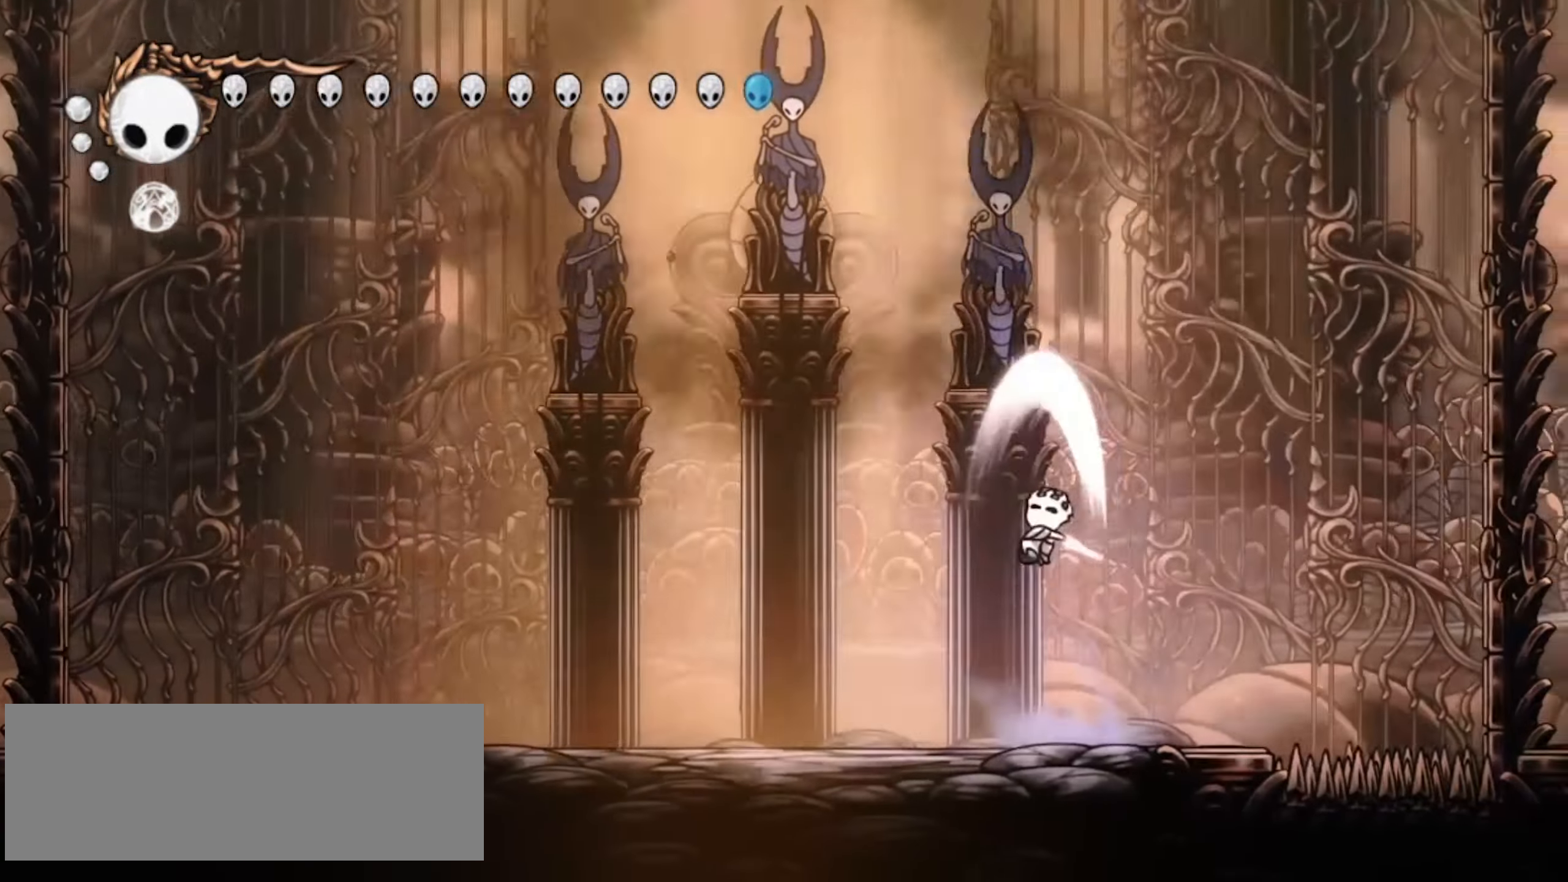
{"keys": ["right"], "events": [[317, "z", "up"], [367, "up", "up"], [367, "x", "up"], [417, "left", "up"], [500, "right", "down"]]}
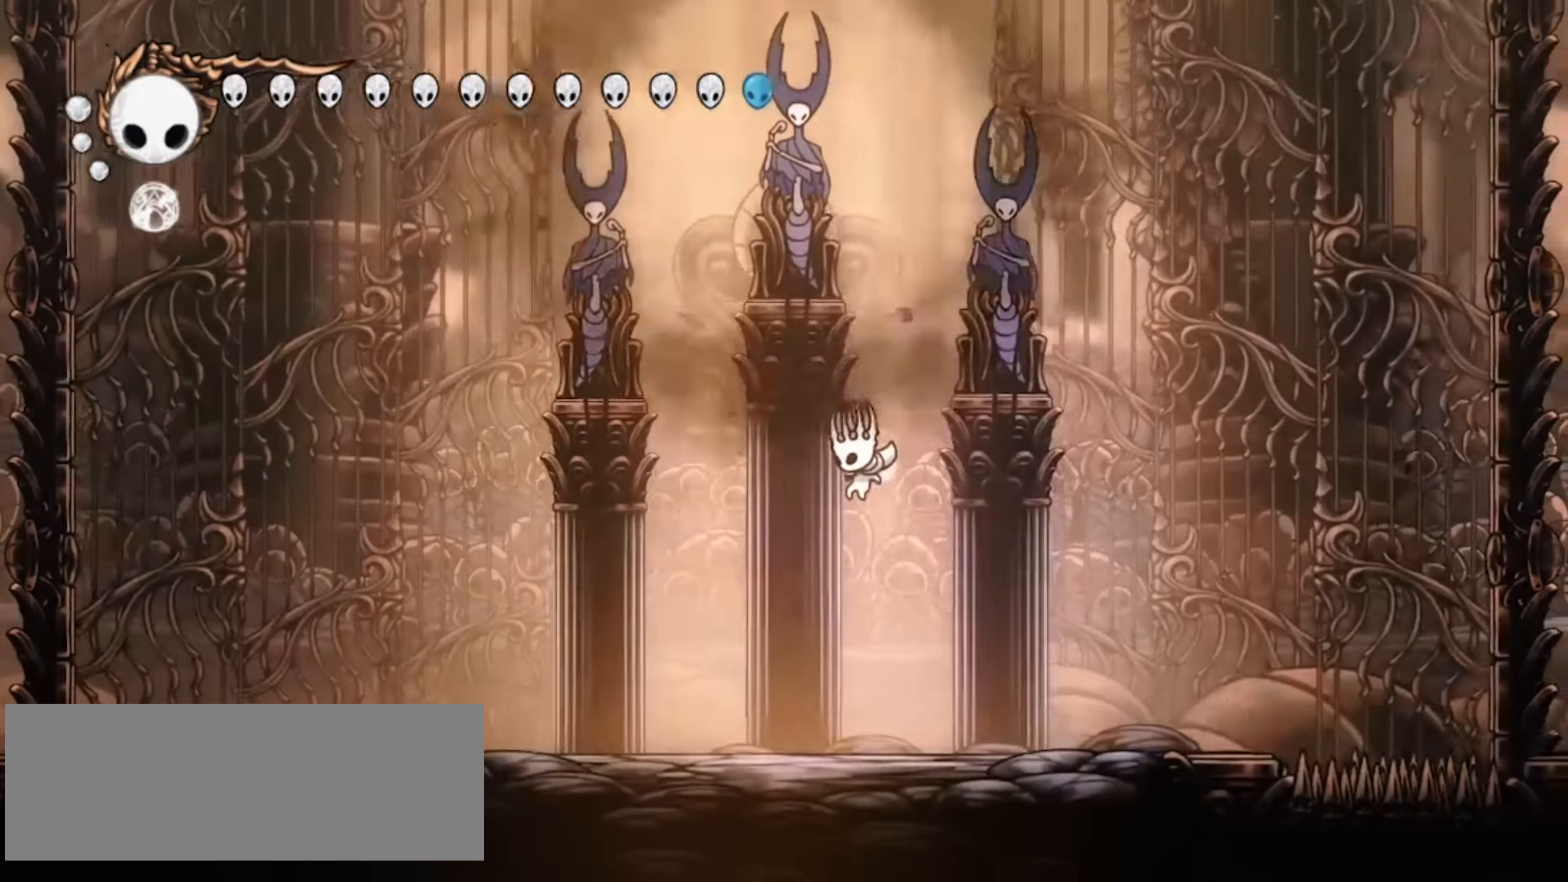
{"keys": [], "events": [[83, "left", "down"], [133, "right", "up"], [333, "left", "up"]]}
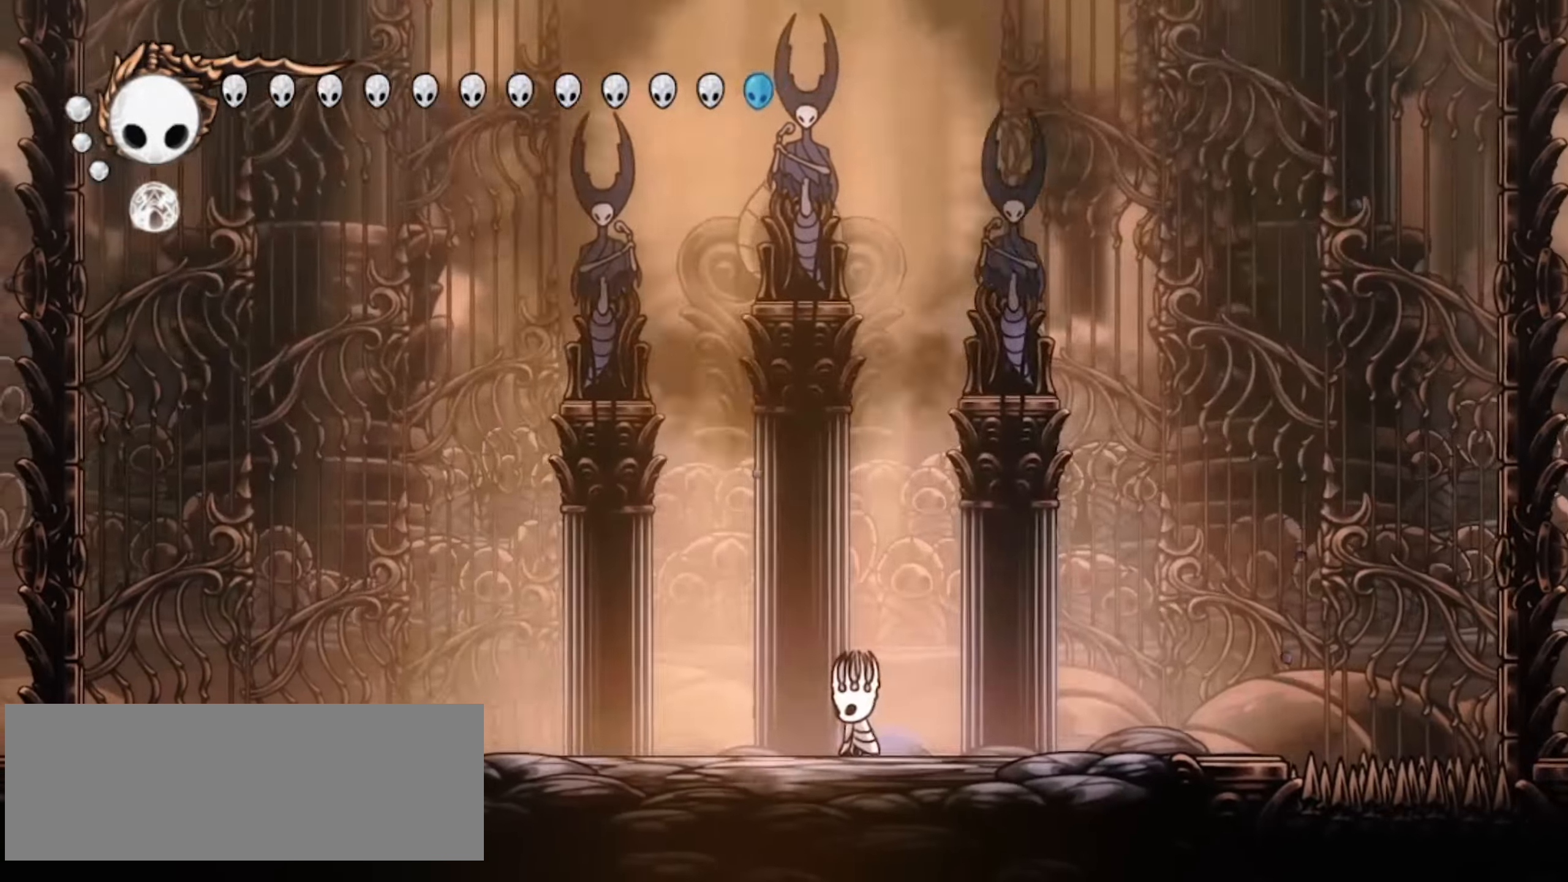
{"keys": ["left"], "events": [[100, "right", "down"], [250, "left", "down"], [250, "right", "up"], [350, "left", "up"], [350, "right", "down"], [433, "left", "down"], [483, "right", "up"]]}
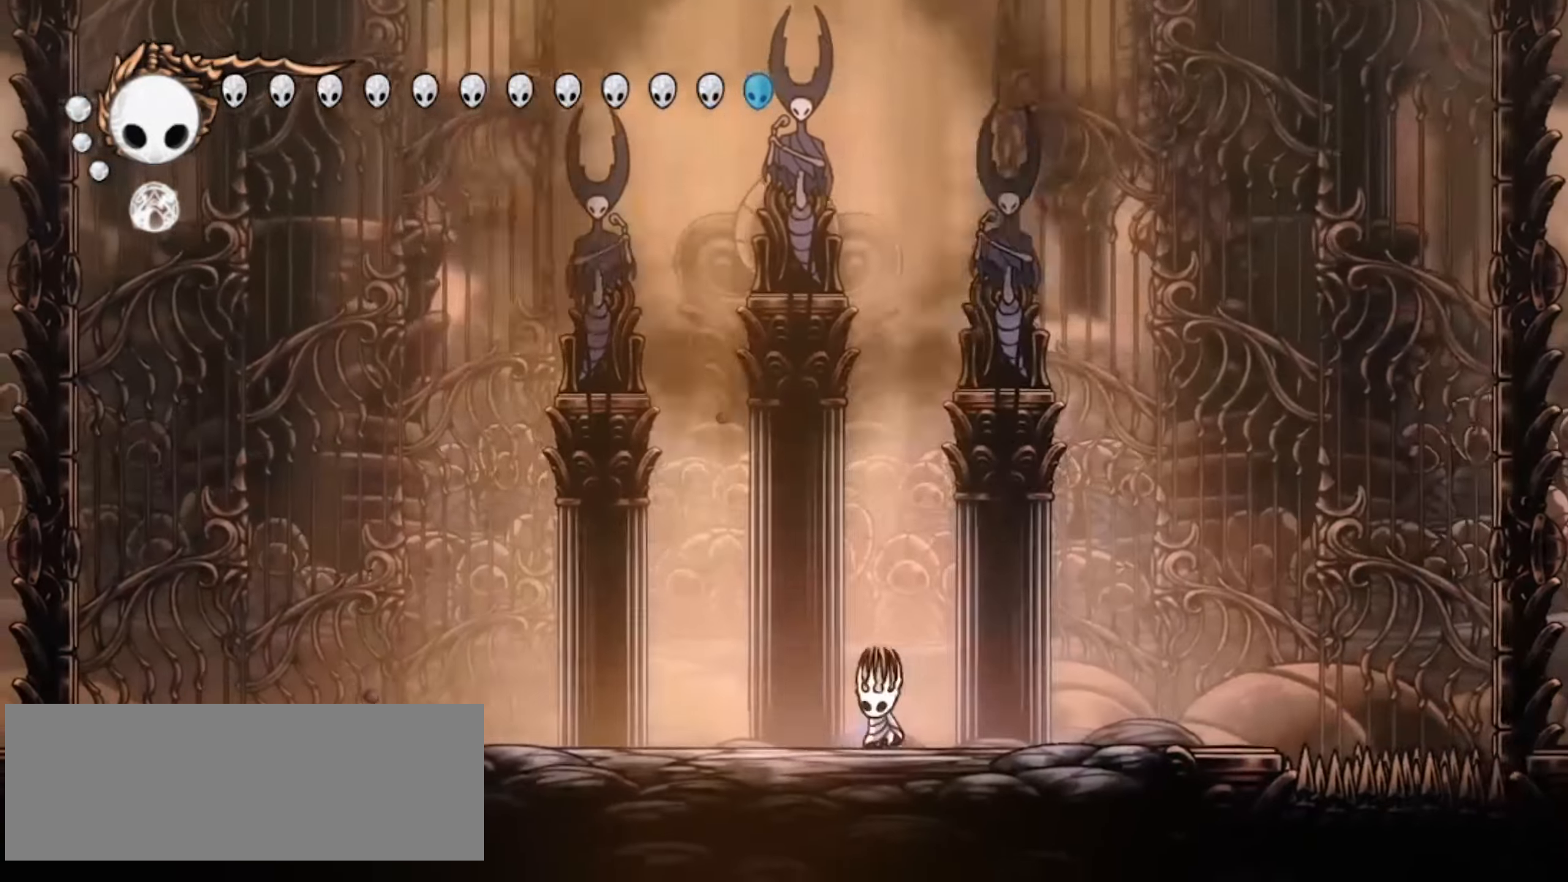
{"keys": ["right"], "events": [[33, "left", "up"], [117, "right", "down"], [167, "left", "down"], [217, "right", "up"], [267, "left", "up"], [300, "right", "down"], [400, "left", "down"], [400, "right", "up"], [500, "left", "up"], [500, "right", "down"]]}
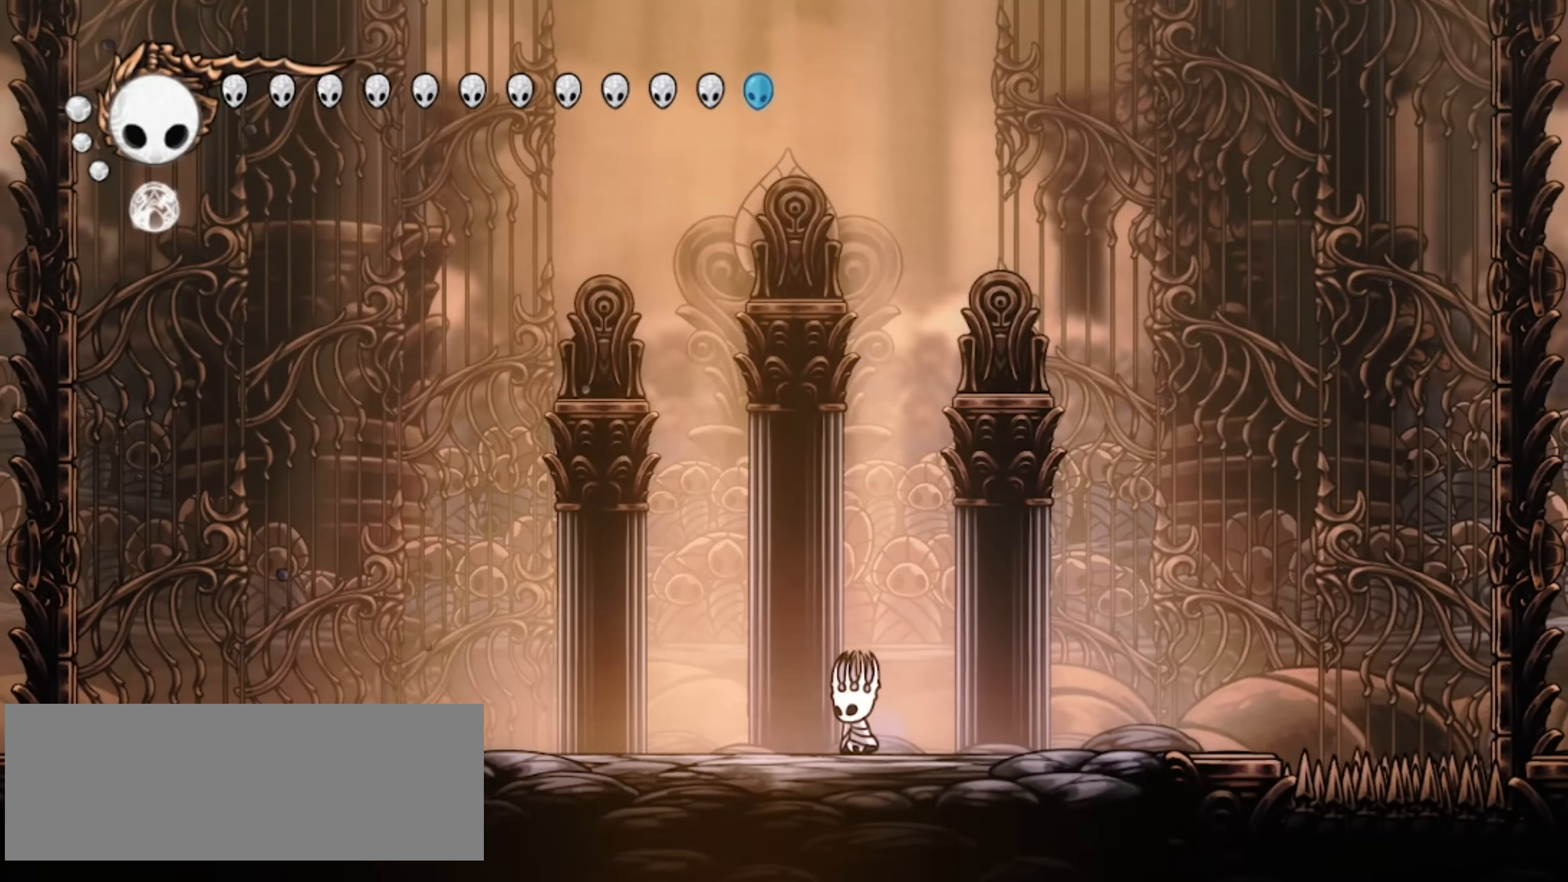
{"keys": [], "events": [[83, "left", "down"], [83, "right", "up"], [183, "left", "up"], [283, "left", "down"], [467, "left", "up"]]}
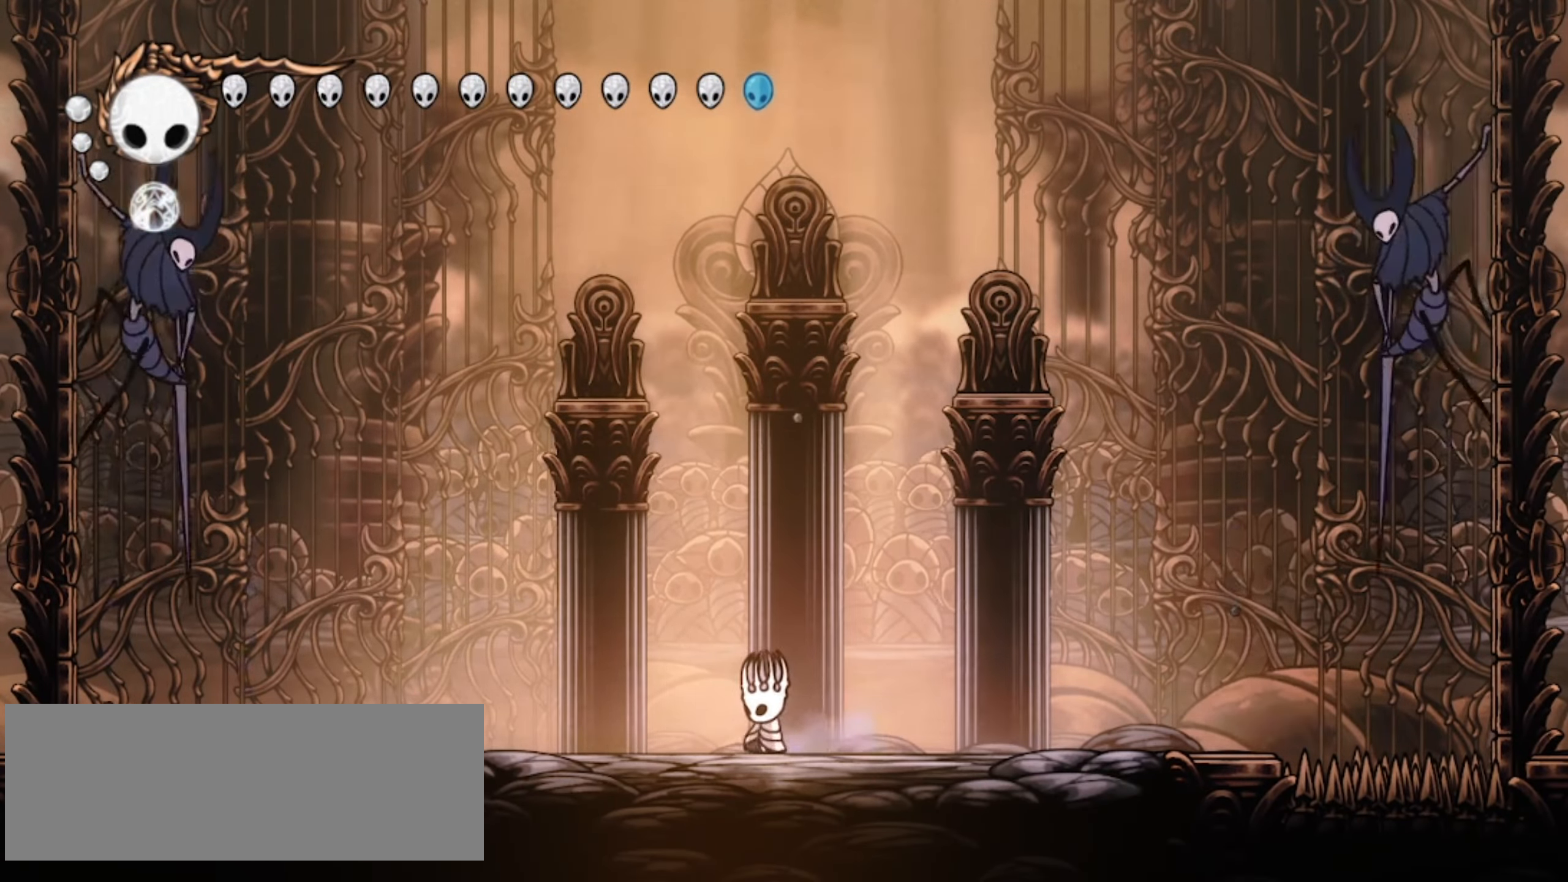
{"keys": ["left", "up", "z"], "events": [[100, "left", "down"], [300, "up", "down"], [483, "z", "down"]]}
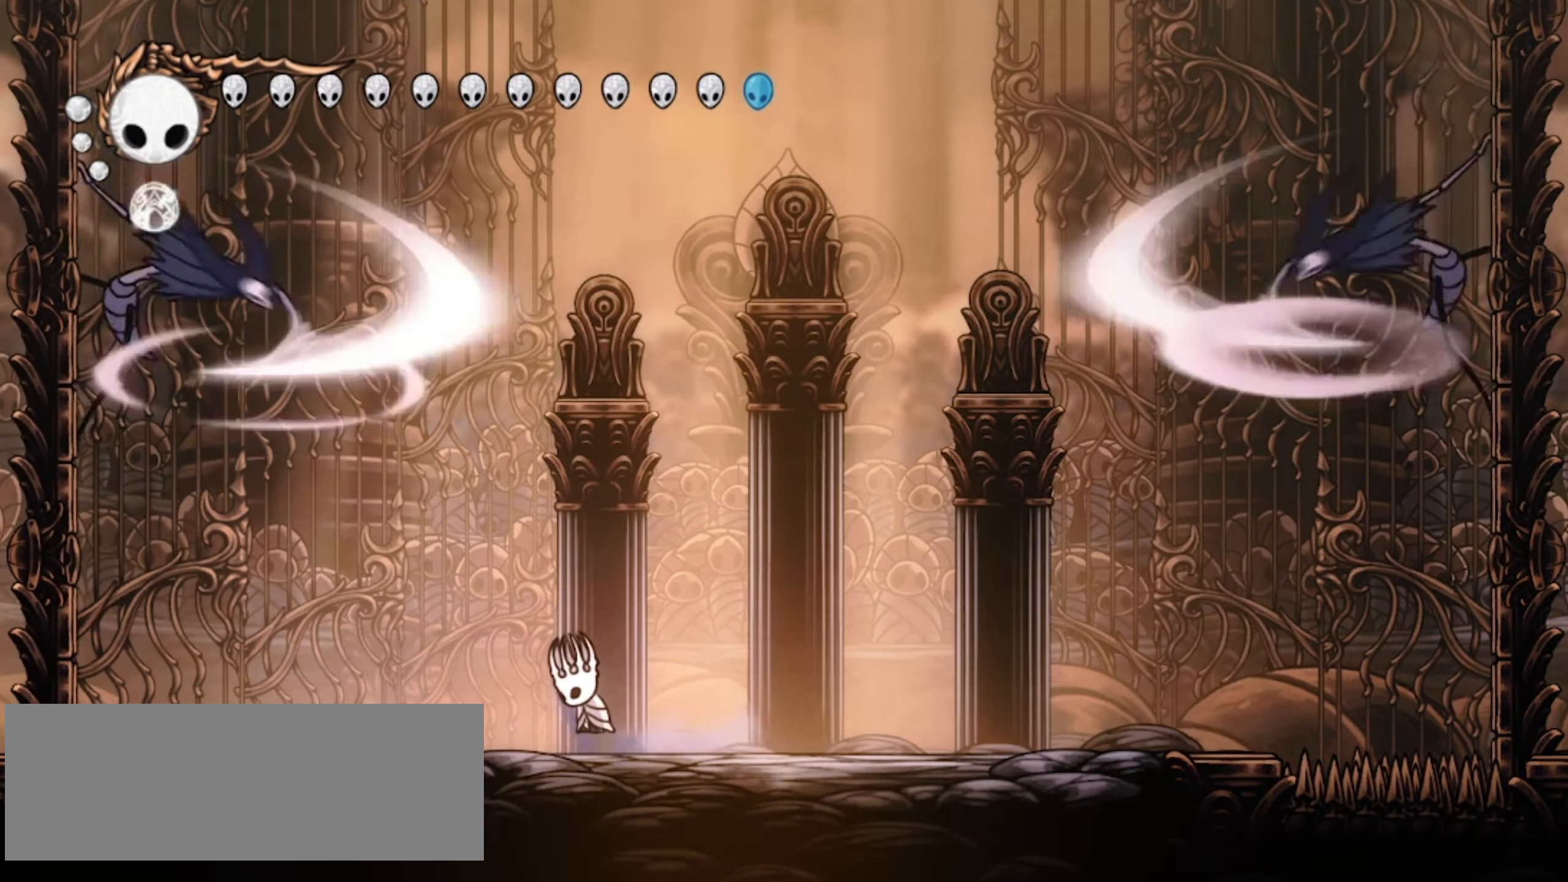
{"keys": ["left", "up"], "events": [[167, "z", "up"], [367, "a", "down"], [500, "a", "up"]]}
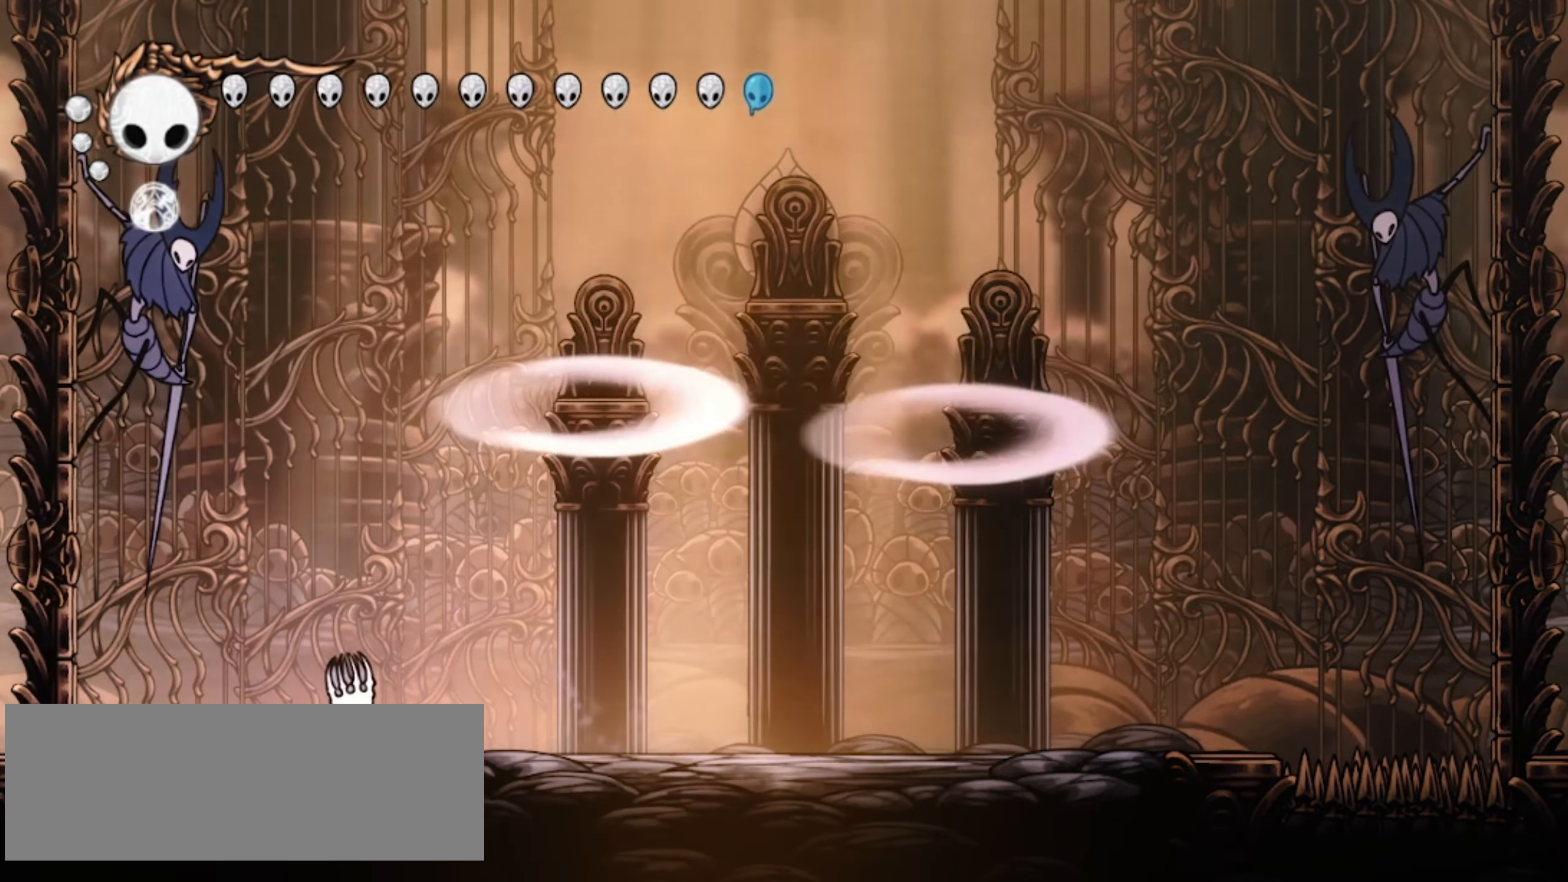
{"keys": ["right", "up"], "events": [[83, "a", "down"], [133, "a", "up"], [133, "left", "up"], [283, "right", "down"]]}
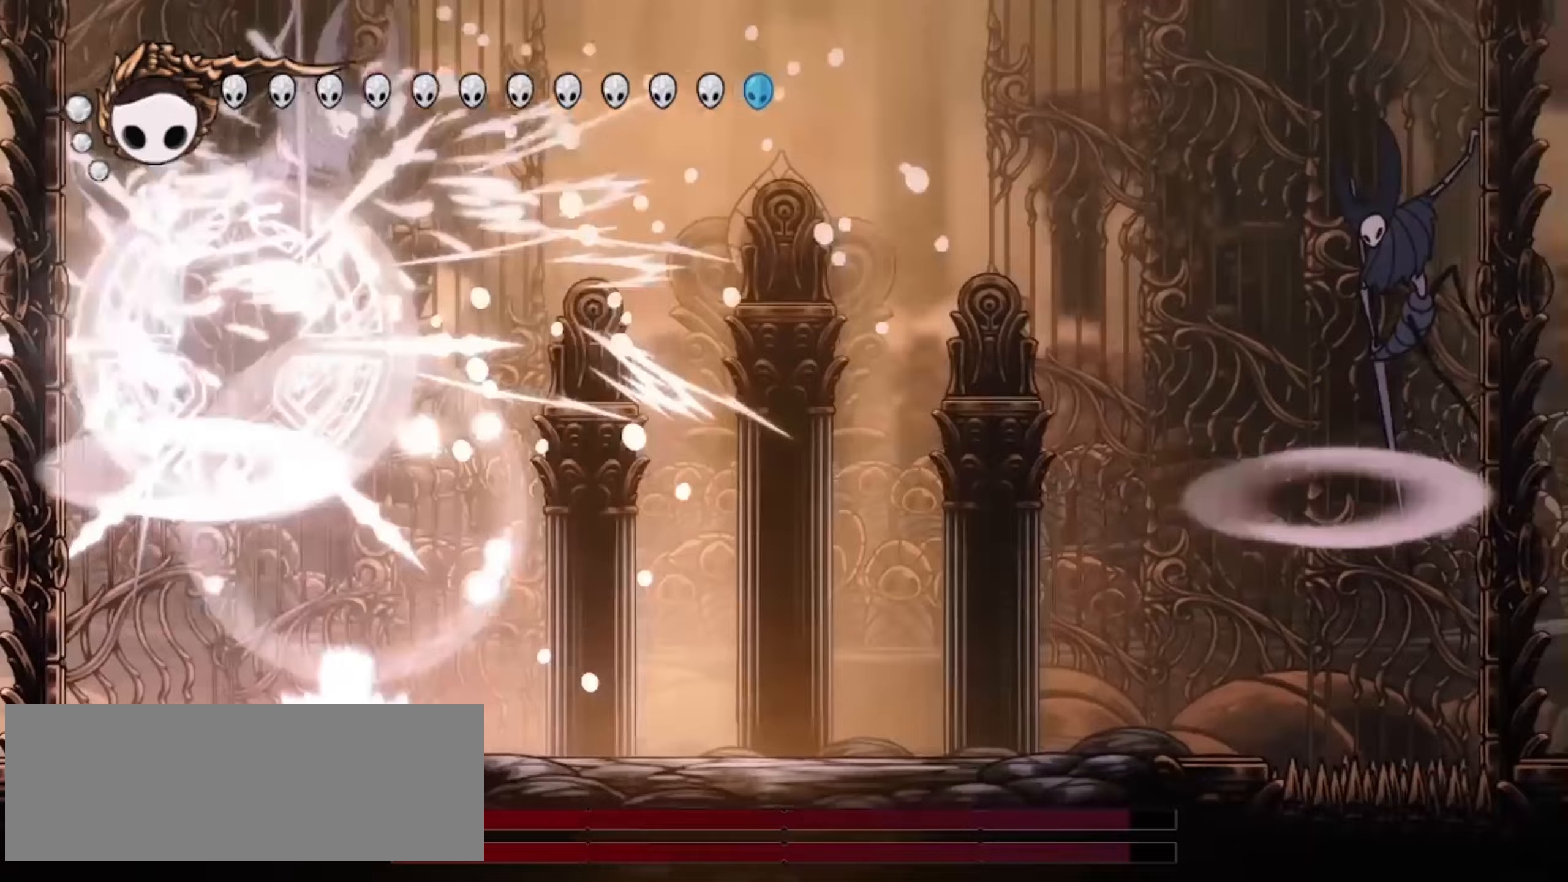
{"keys": ["right", "up"], "events": []}
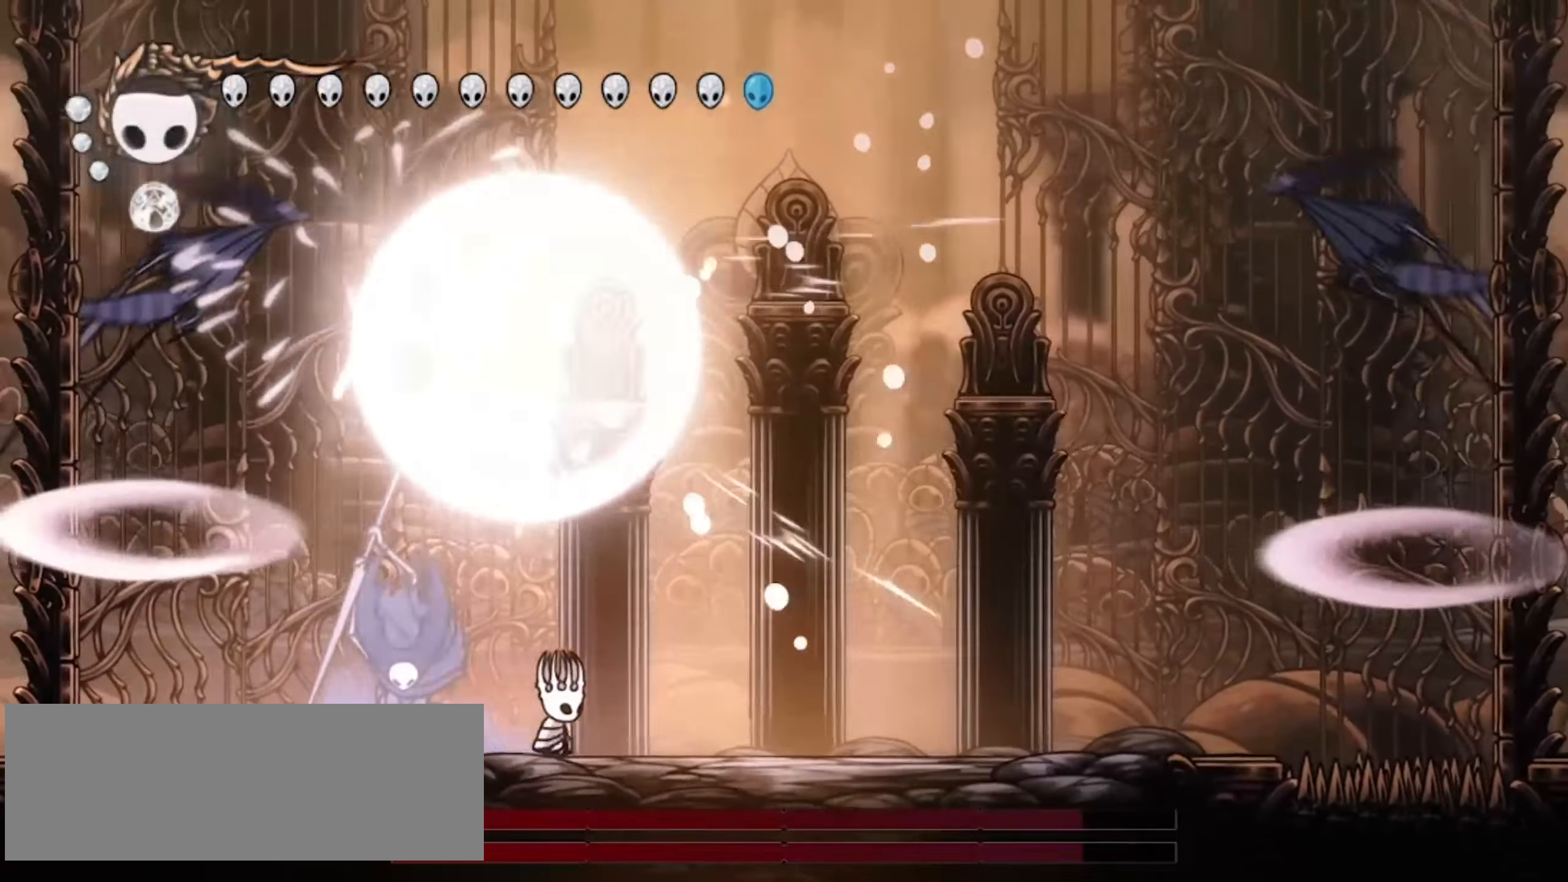
{"keys": [], "events": [[50, "left", "down"], [50, "right", "up"], [50, "up", "up"], [83, "x", "down"], [183, "x", "up"], [233, "x", "down"], [283, "left", "up"], [333, "x", "up"]]}
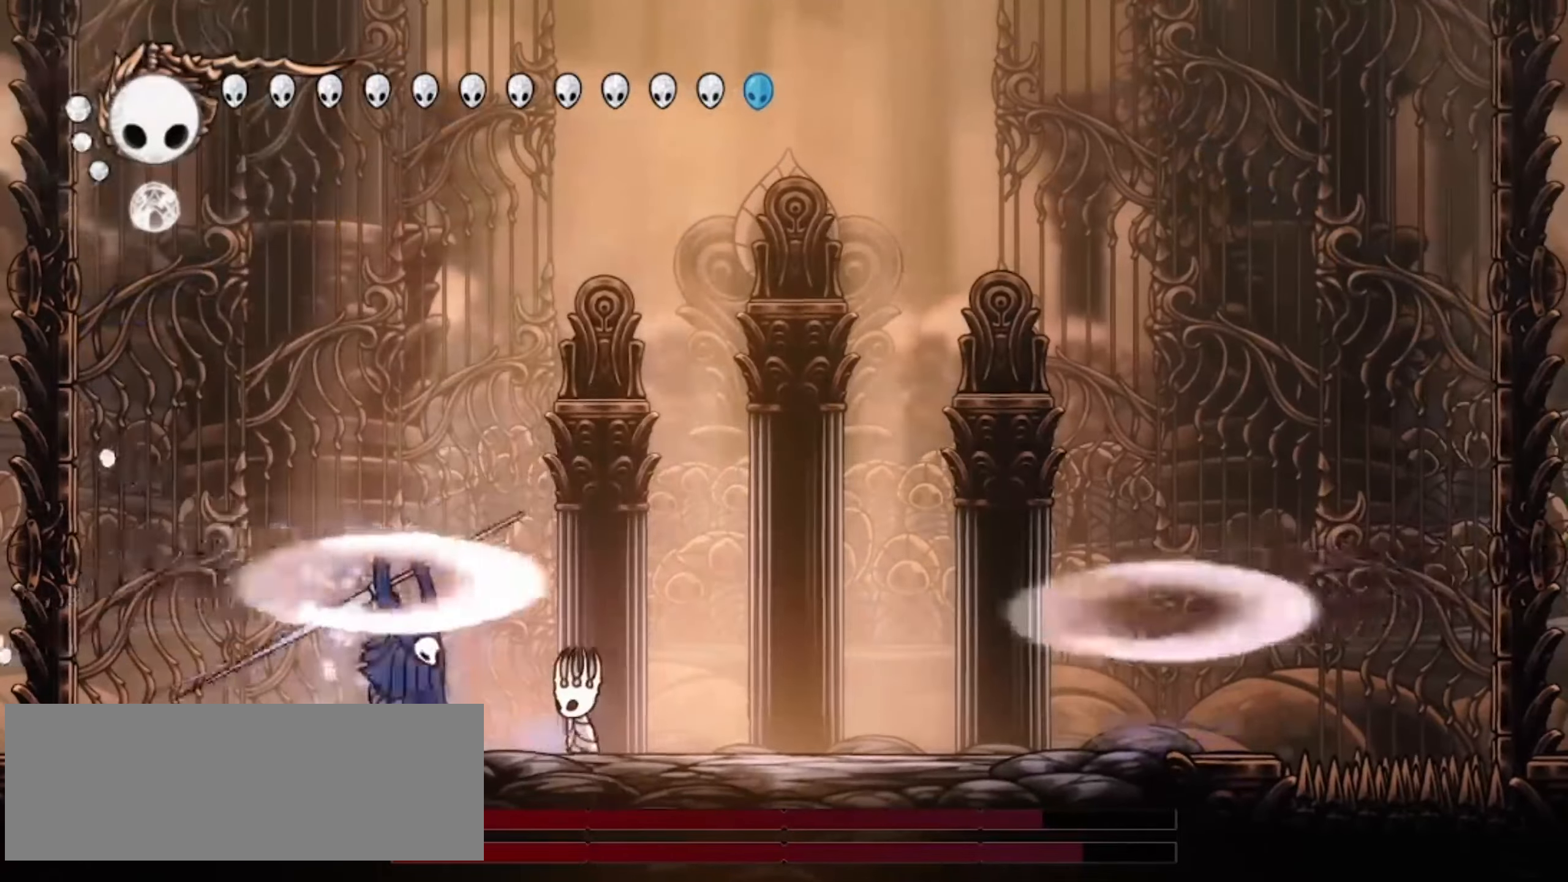
{"keys": ["left", "z"], "events": [[17, "left", "down"], [67, "x", "down"], [100, "left", "up"], [150, "x", "up"], [200, "c", "down"], [300, "c", "up"], [483, "left", "down"], [483, "z", "down"]]}
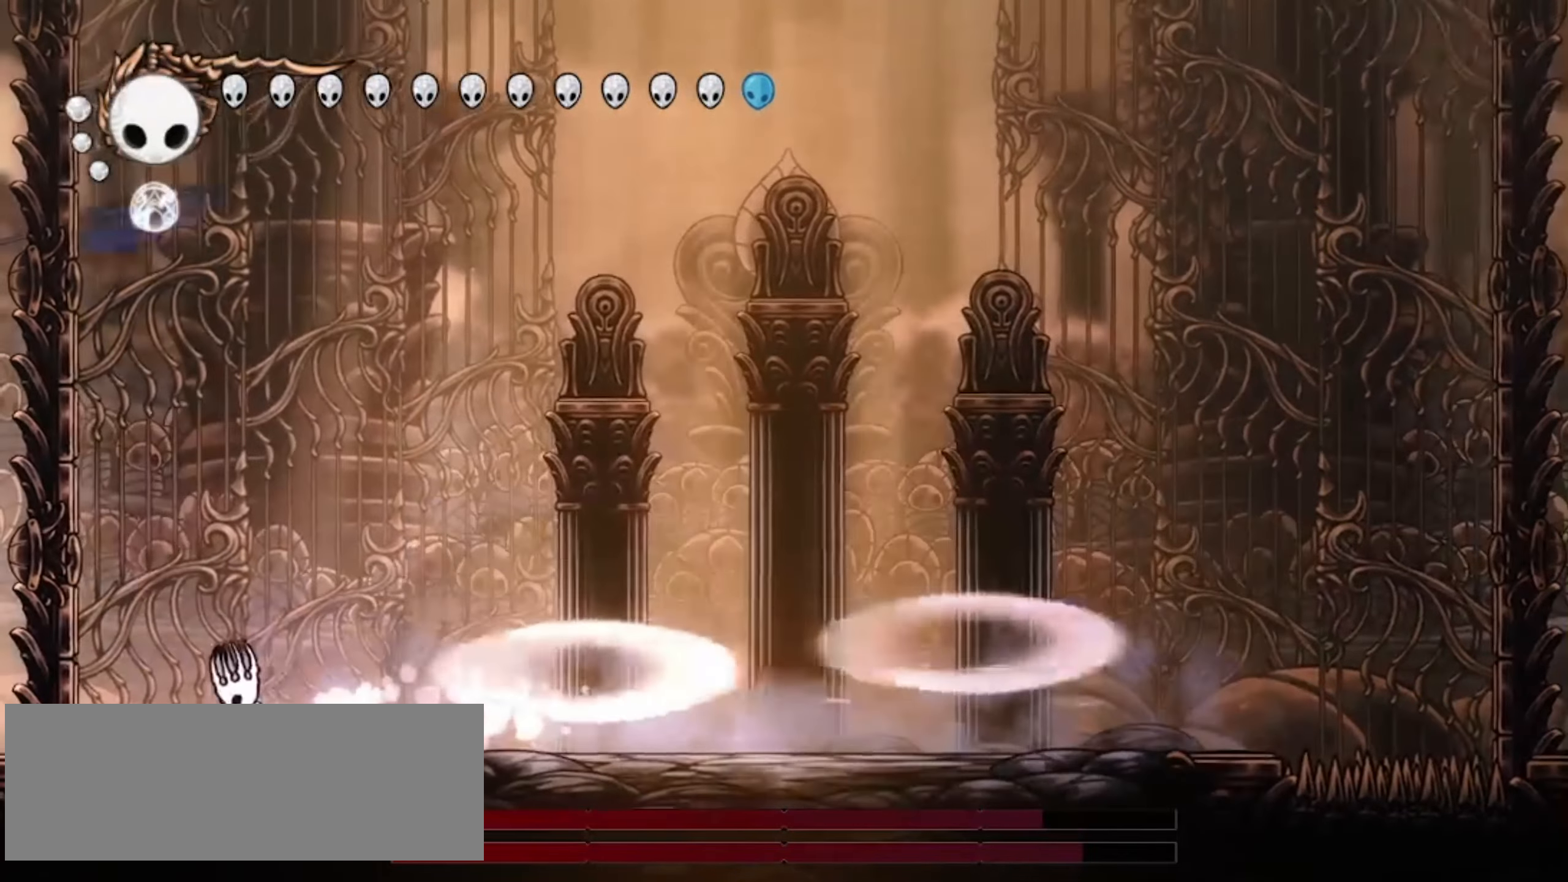
{"keys": ["down", "right"], "events": [[33, "down", "down"], [167, "left", "up"], [167, "x", "down"], [217, "right", "down"], [400, "x", "up"], [400, "z", "up"]]}
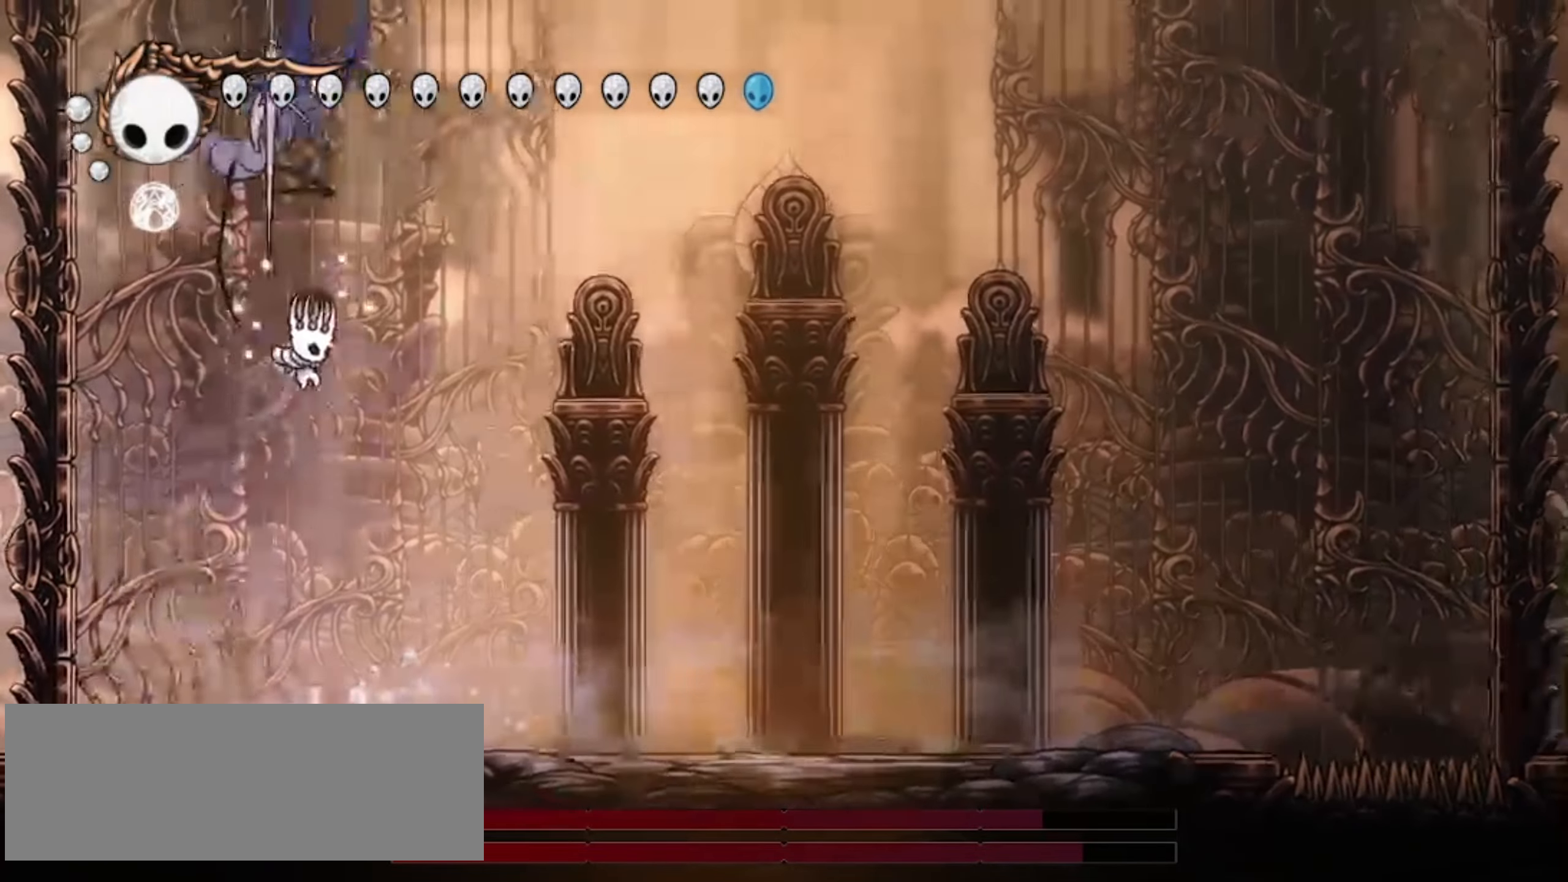
{"keys": ["down", "right"], "events": [[83, "x", "down"], [183, "x", "up"]]}
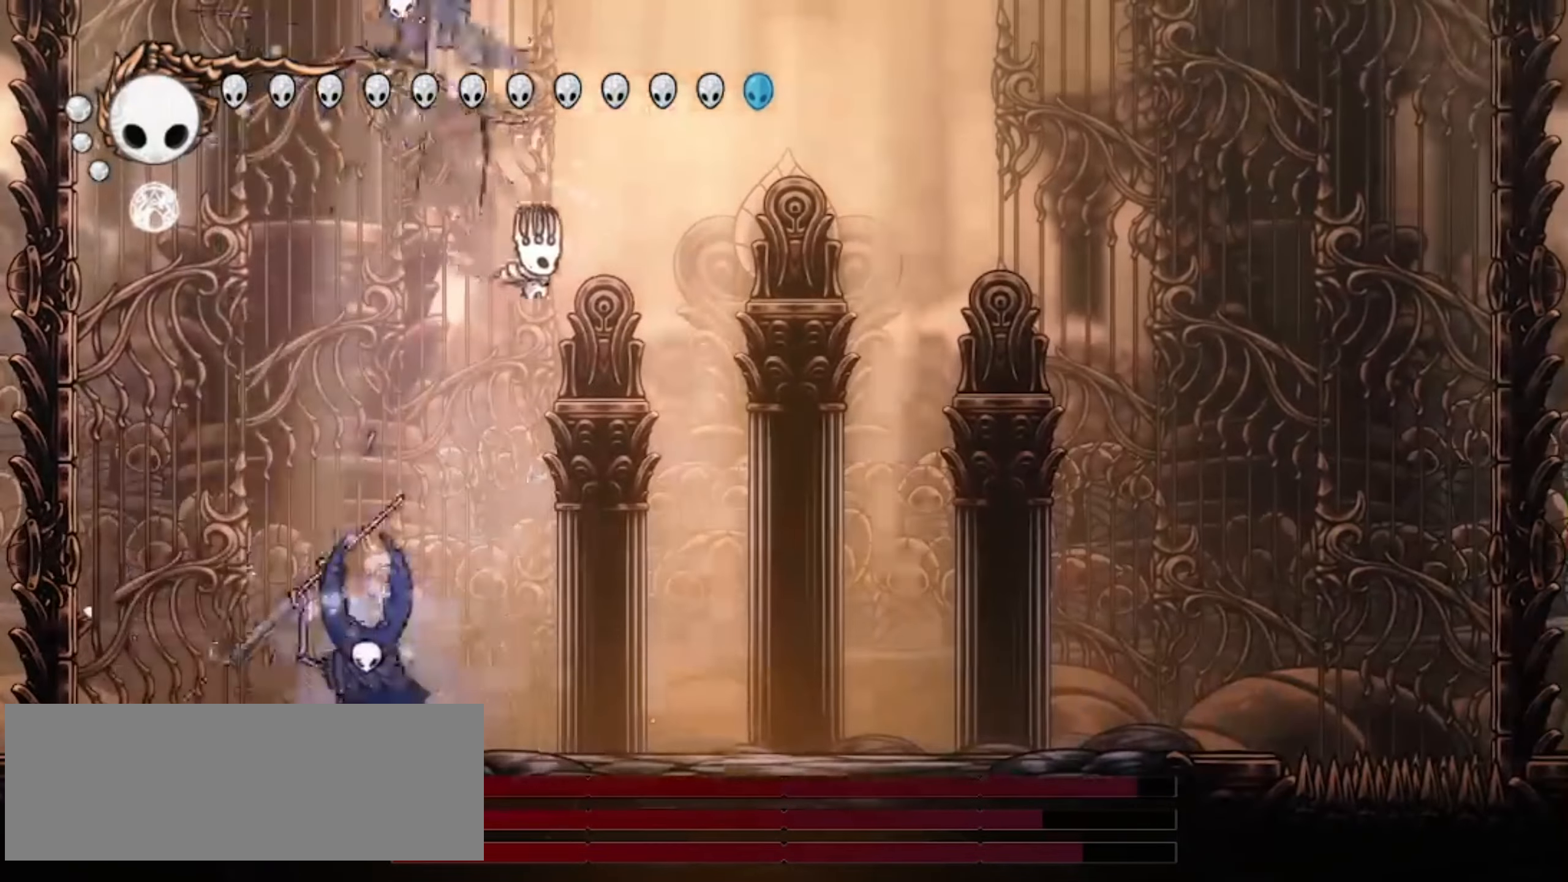
{"keys": ["down", "right"], "events": [[17, "right", "up"], [50, "right", "down"], [150, "left", "down"], [150, "right", "up"], [250, "right", "down"], [283, "left", "up"], [283, "x", "down"], [383, "x", "up"]]}
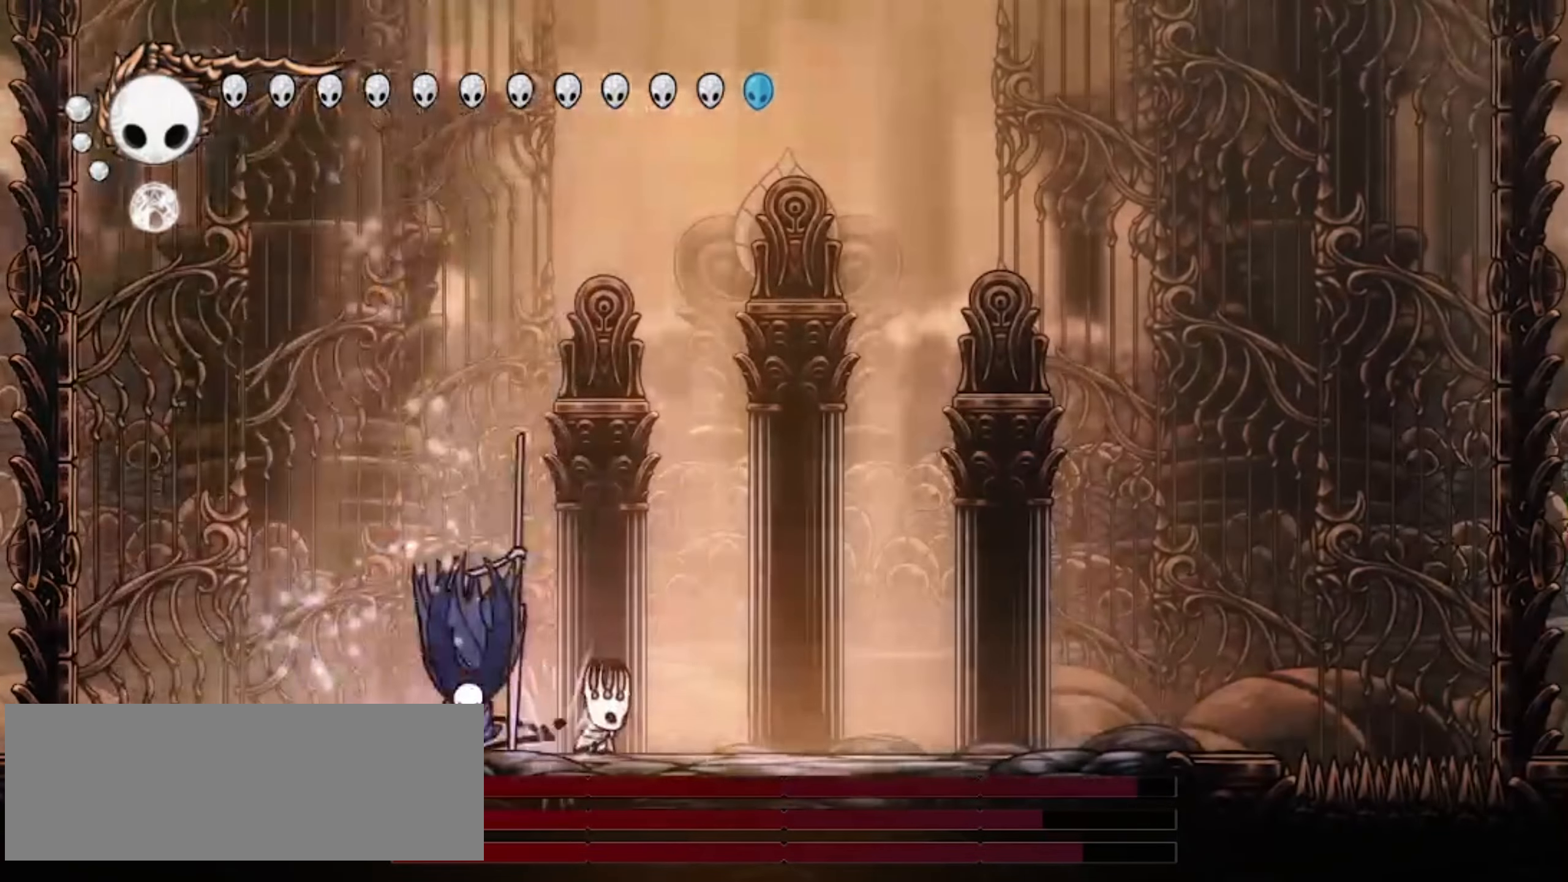
{"keys": ["left"], "events": [[167, "down", "up"], [167, "left", "down"], [167, "right", "up"], [267, "x", "down"], [350, "left", "up"], [350, "x", "up"], [400, "x", "down"], [450, "left", "down"], [500, "x", "up"]]}
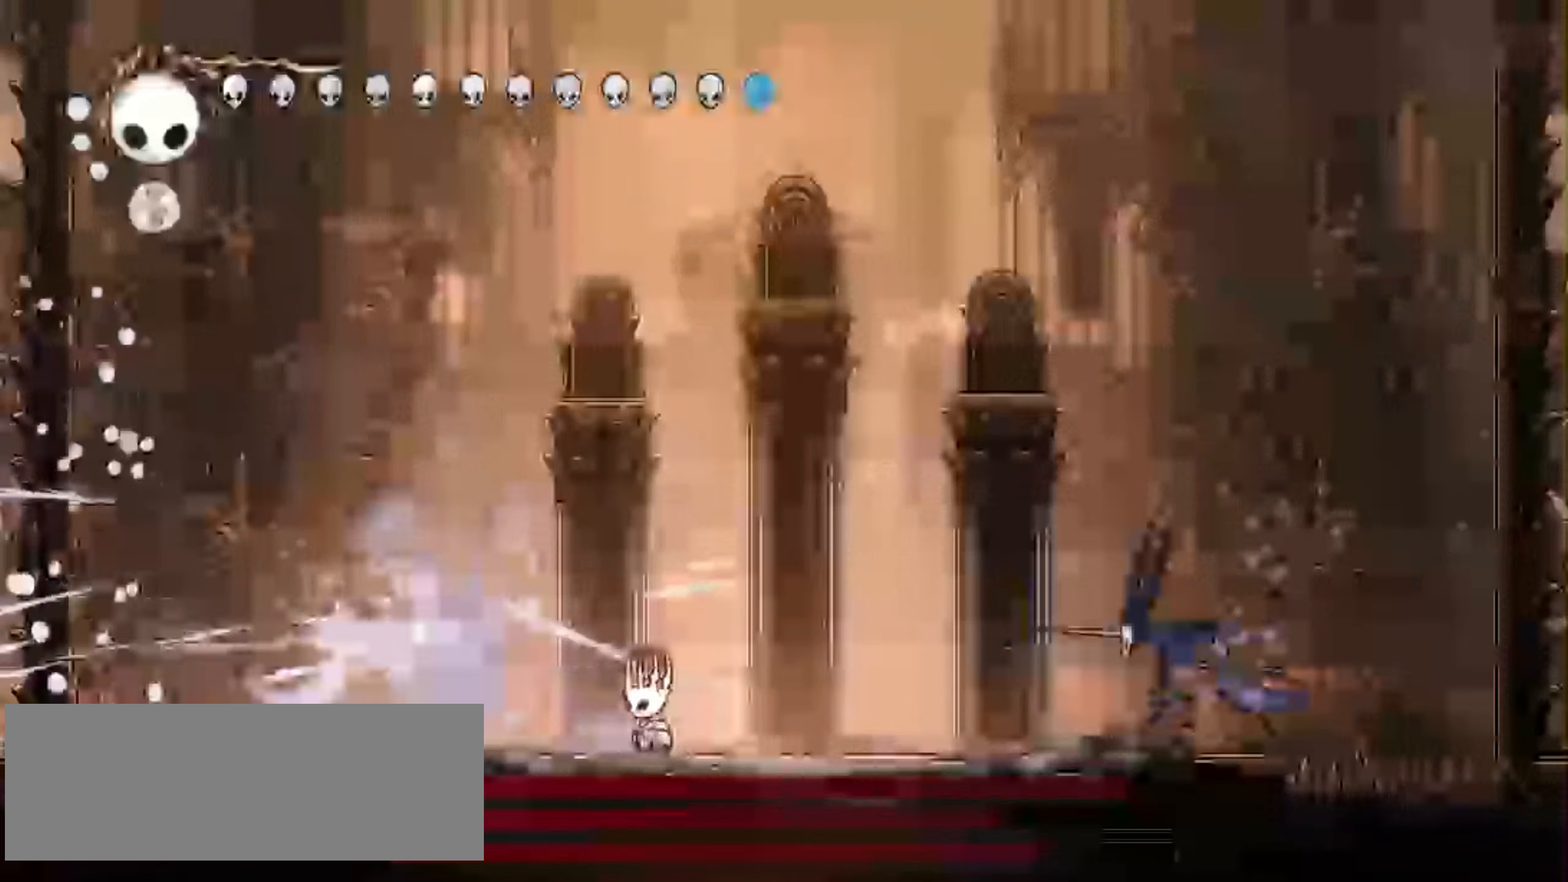
{"keys": ["down", "right", "x"], "events": [[33, "left", "up"], [133, "right", "down"], [133, "z", "down"], [183, "down", "down"], [367, "z", "up"], [417, "x", "down"]]}
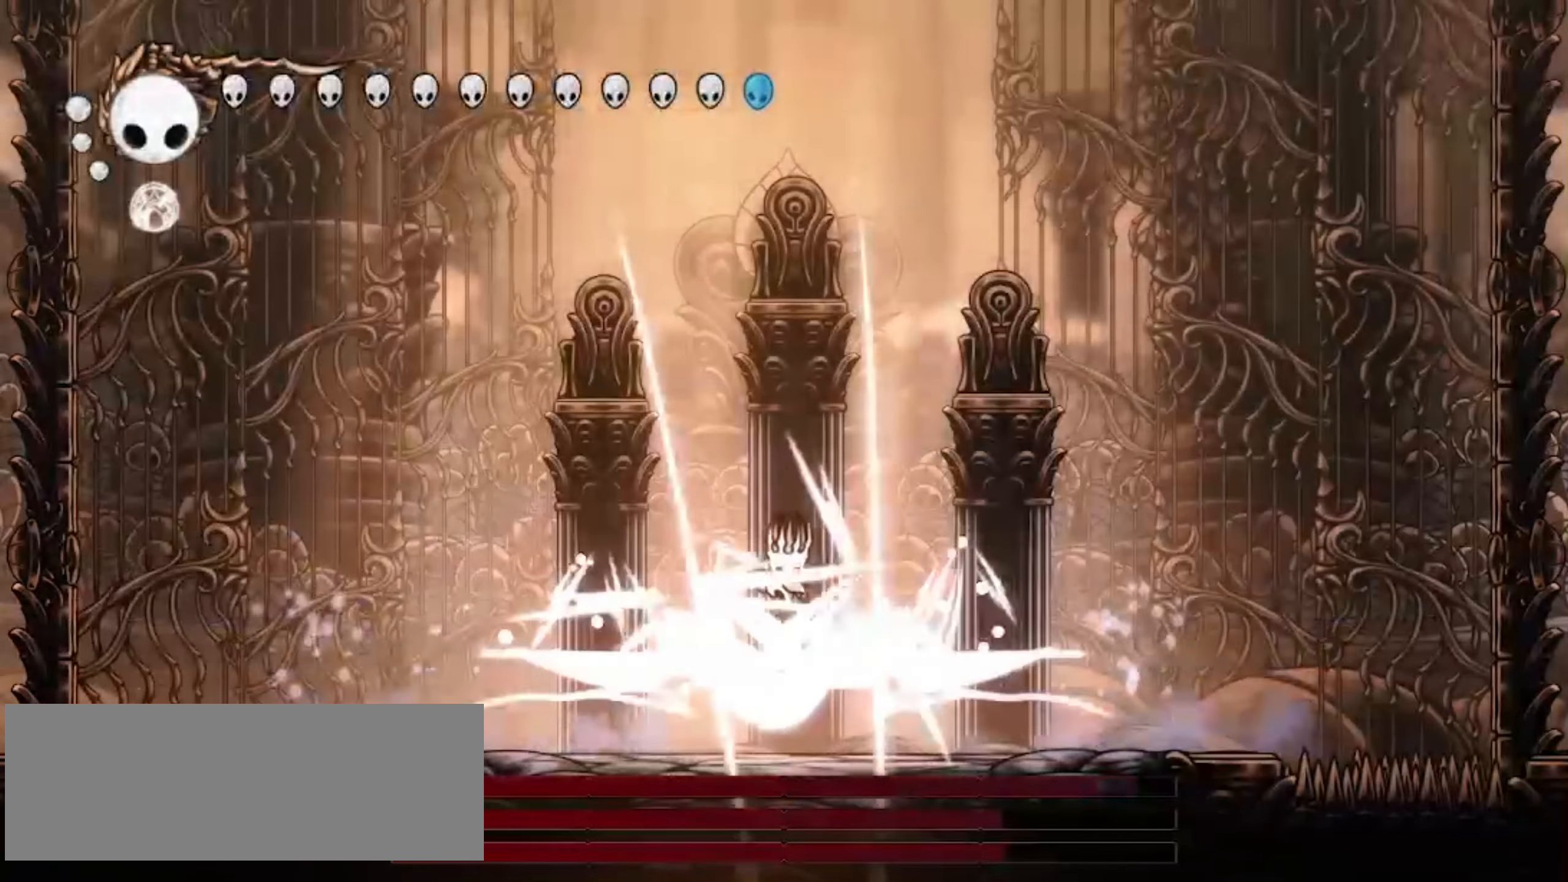
{"keys": ["right"], "events": [[67, "x", "up"], [250, "down", "up"], [283, "right", "up"], [450, "right", "down"]]}
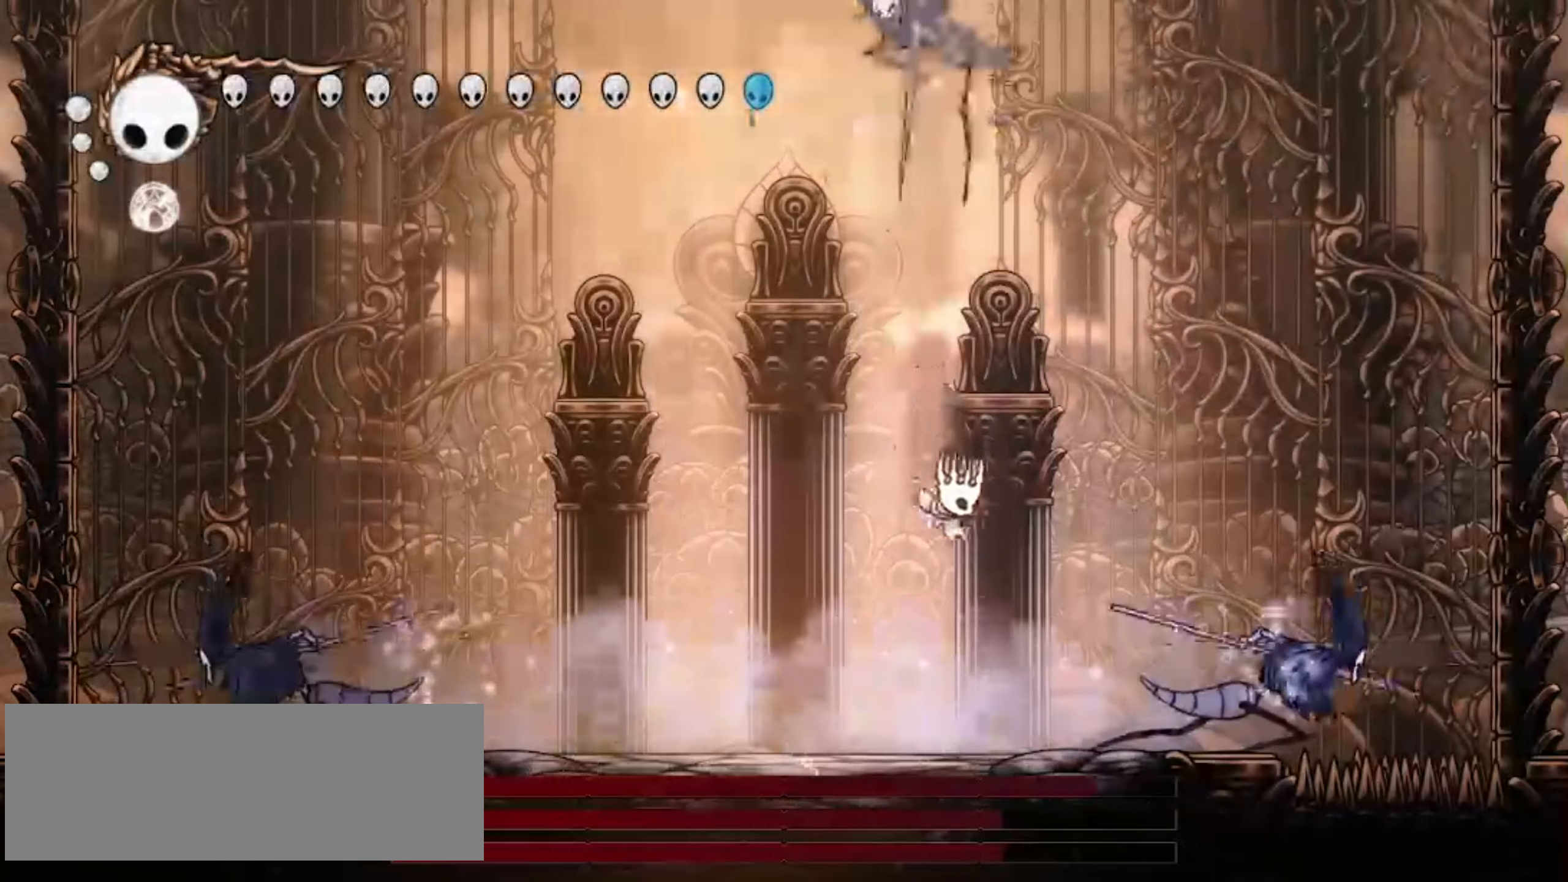
{"keys": ["right"], "events": [[167, "left", "down"], [167, "right", "up"], [167, "x", "down"], [217, "c", "down"], [267, "x", "up"], [317, "c", "up"], [400, "left", "up"], [500, "right", "down"]]}
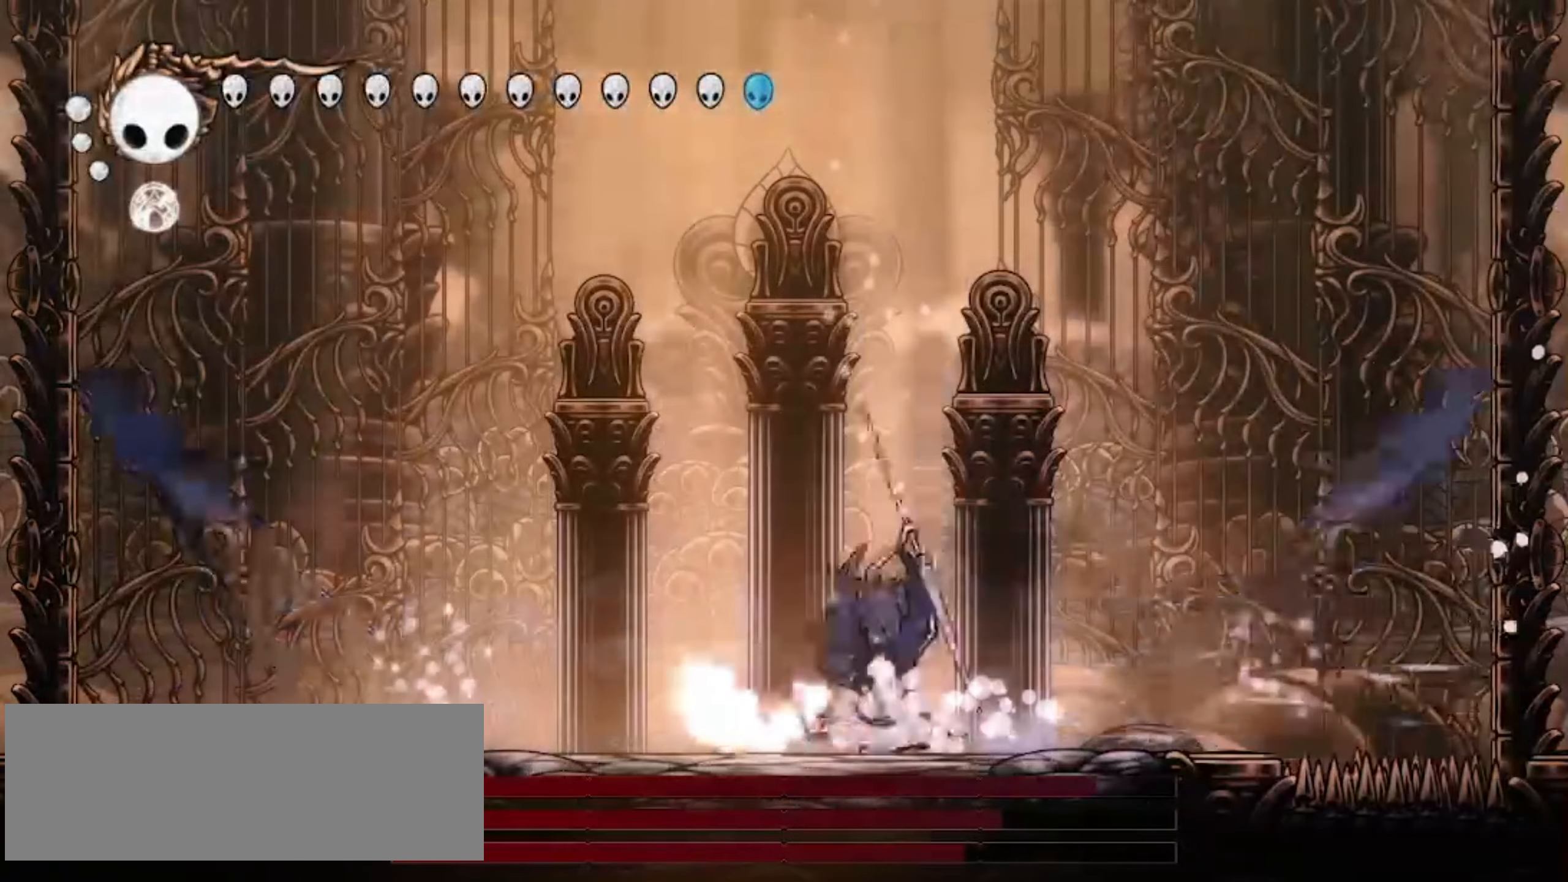
{"keys": [], "events": [[50, "x", "down"], [83, "a", "down"], [133, "a", "up"], [133, "right", "up"], [133, "x", "up"], [233, "a", "down"], [233, "x", "down"], [283, "a", "up"], [283, "x", "up"], [333, "a", "down"], [333, "x", "down"], [367, "a", "up"], [417, "x", "up"]]}
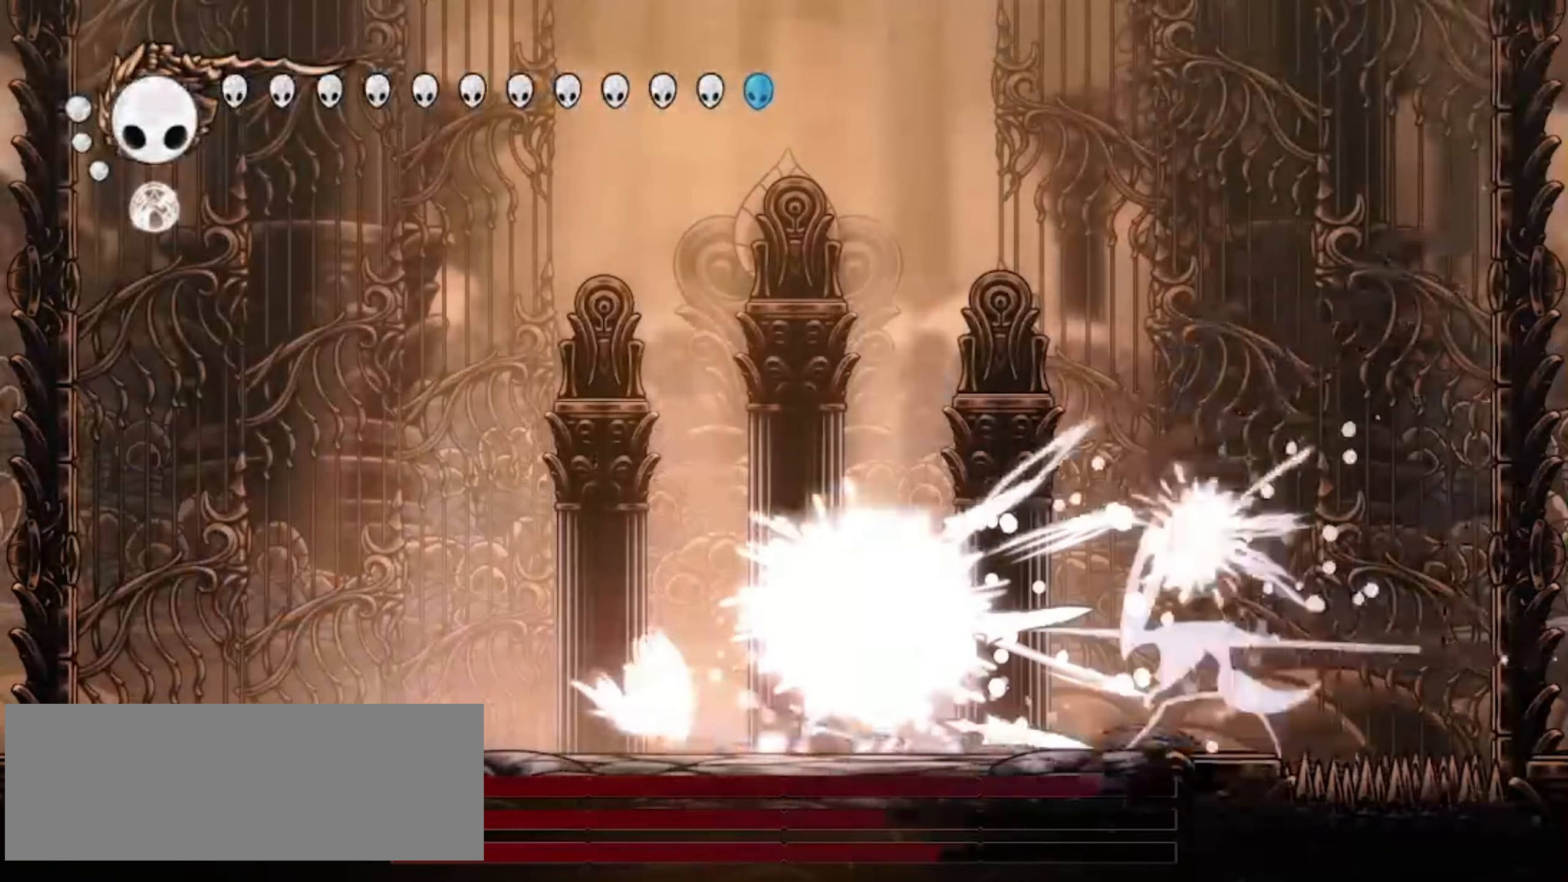
{"keys": ["down", "right"], "events": [[200, "left", "down"], [250, "z", "down"], [283, "down", "down"], [333, "left", "up"], [333, "right", "down"], [483, "z", "up"]]}